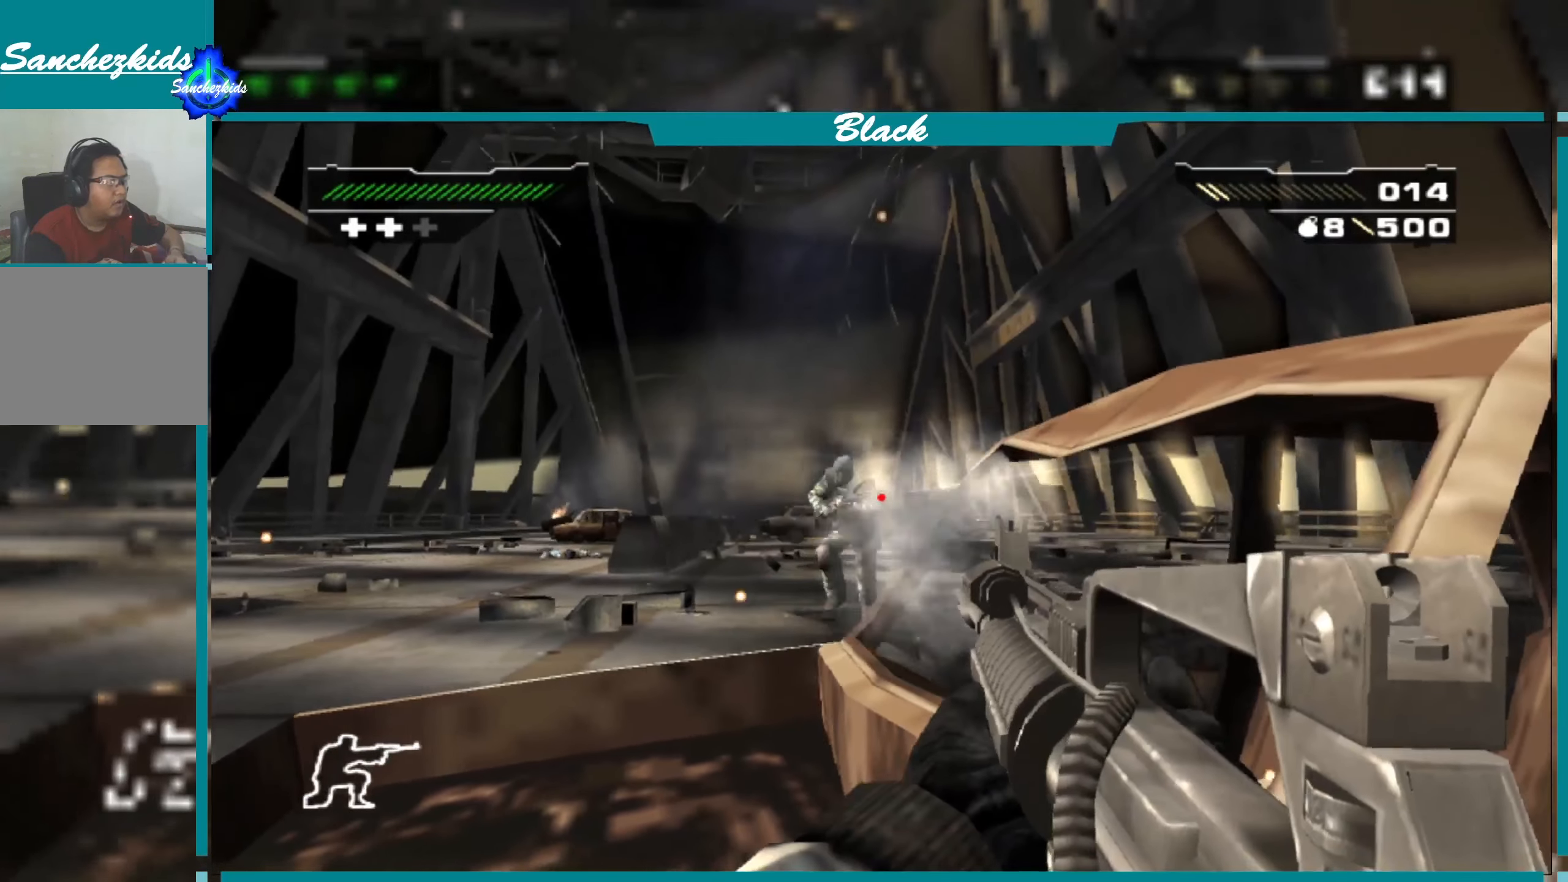
Gameplay with a controller (PlayStation layout); each line is a JSON object with the inputs held at the frame after it. "events" lists button and stick changes between this image and that frame as [ms after this image, input, new state], when the widget could be followed in between.
{"buttons": [], "left_stick": "center", "right_stick": "left", "events": [[100, "R1", "down"], [217, "R1", "up"], [467, "right_stick", "left"]]}
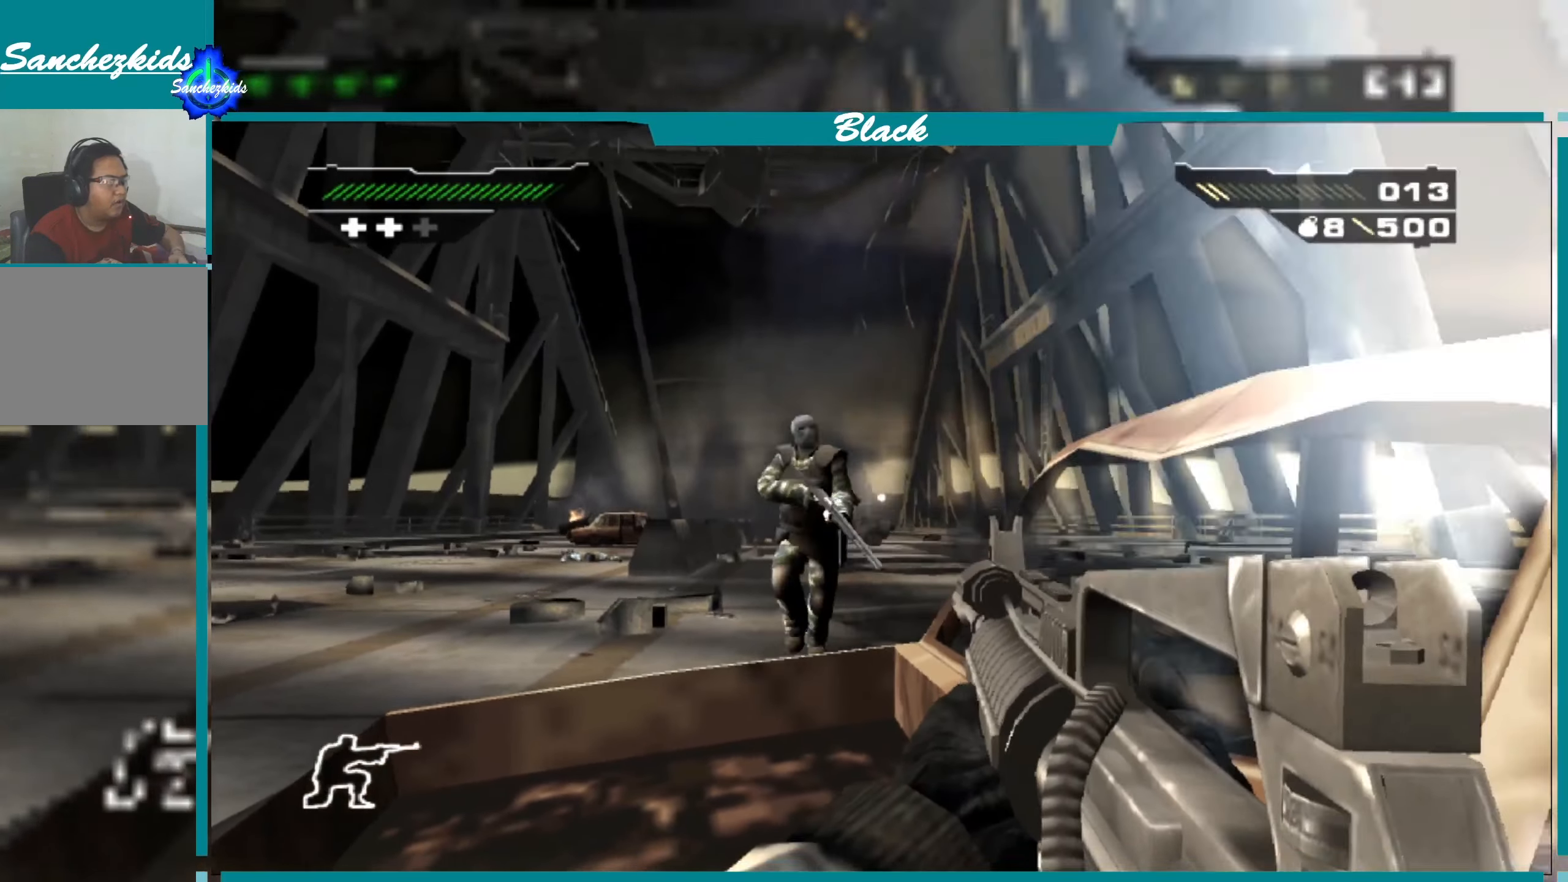
{"buttons": [], "left_stick": "center", "right_stick": "center", "events": [[183, "right_stick", "center"], [266, "R1", "down"], [400, "R1", "up"]]}
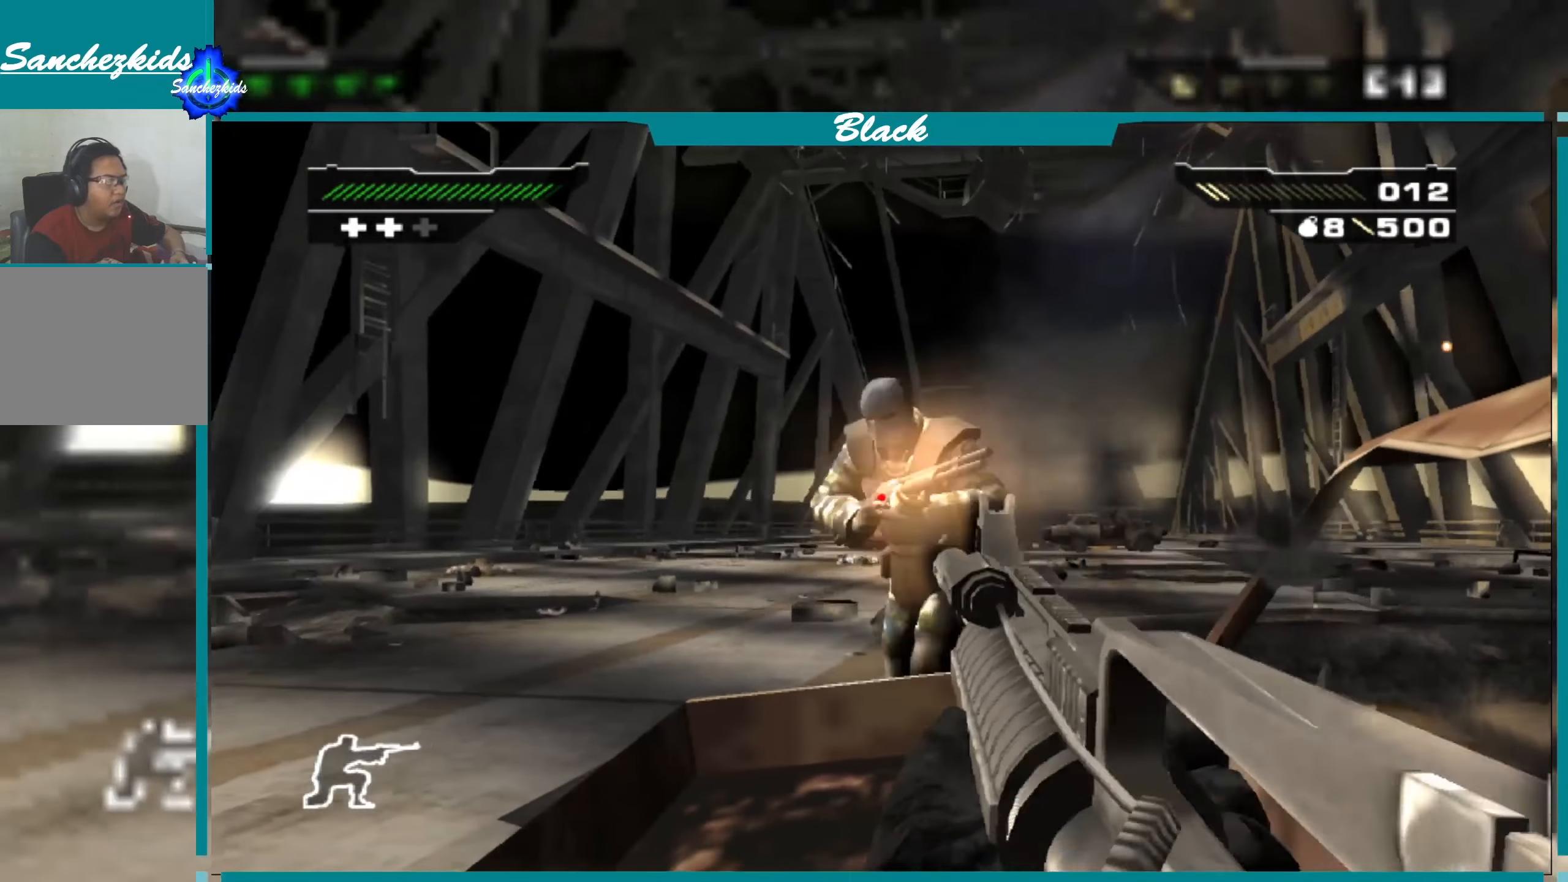
{"buttons": [], "left_stick": "left", "right_stick": "center", "events": [[166, "R1", "down"], [200, "right_stick", "up"], [250, "right_stick", "center"], [316, "R1", "up"], [366, "left_stick", "left"]]}
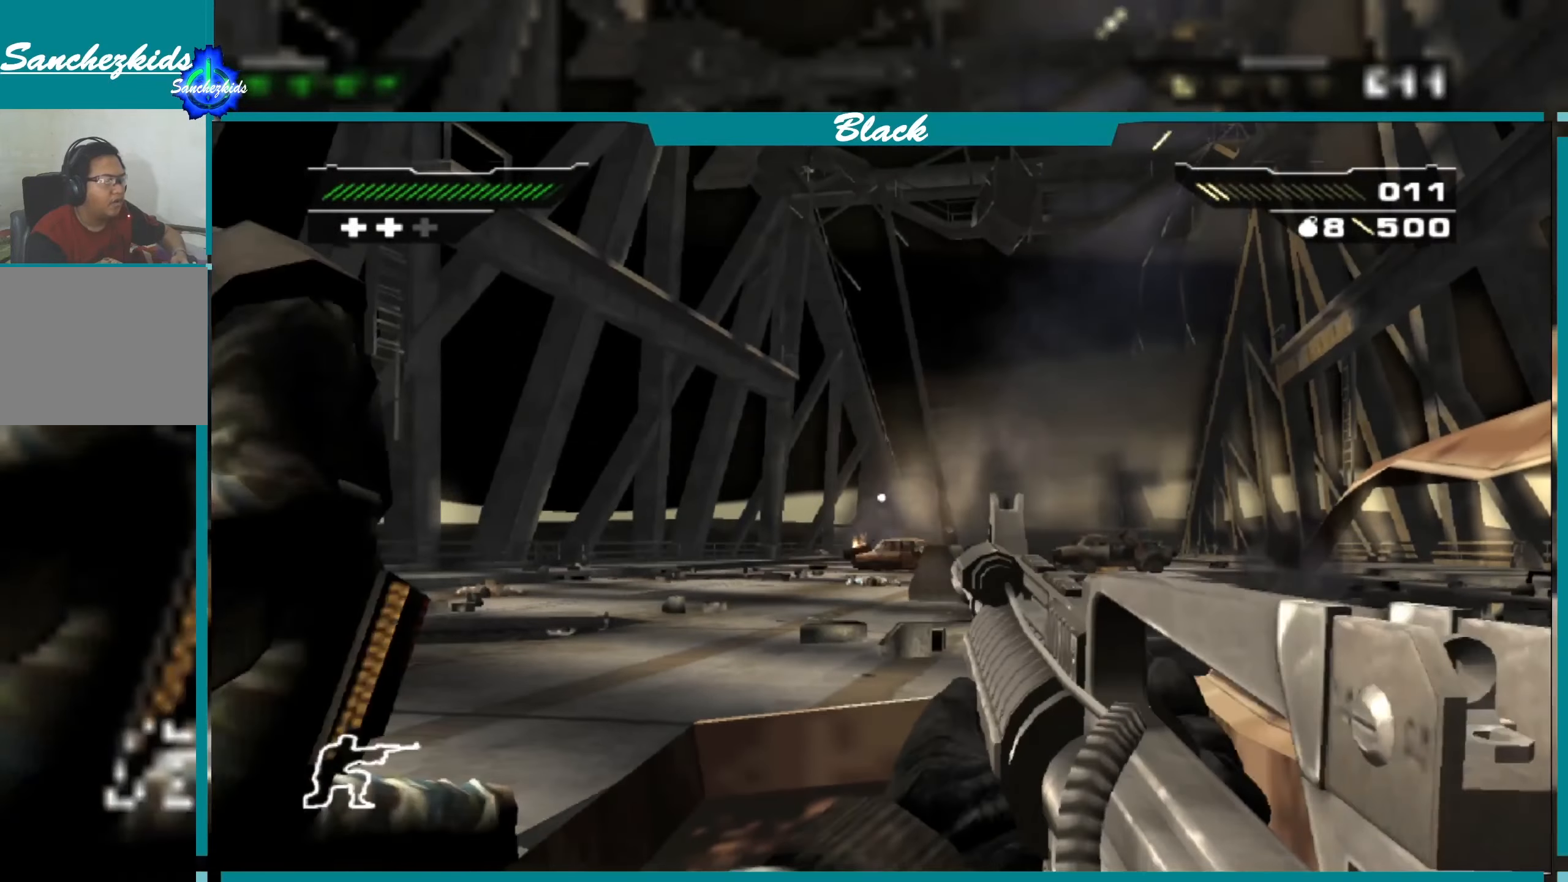
{"buttons": [], "left_stick": "down-left", "right_stick": "left", "events": [[133, "R3", "down"], [250, "R3", "up"], [400, "left_stick", "down-left"], [416, "right_stick", "left"]]}
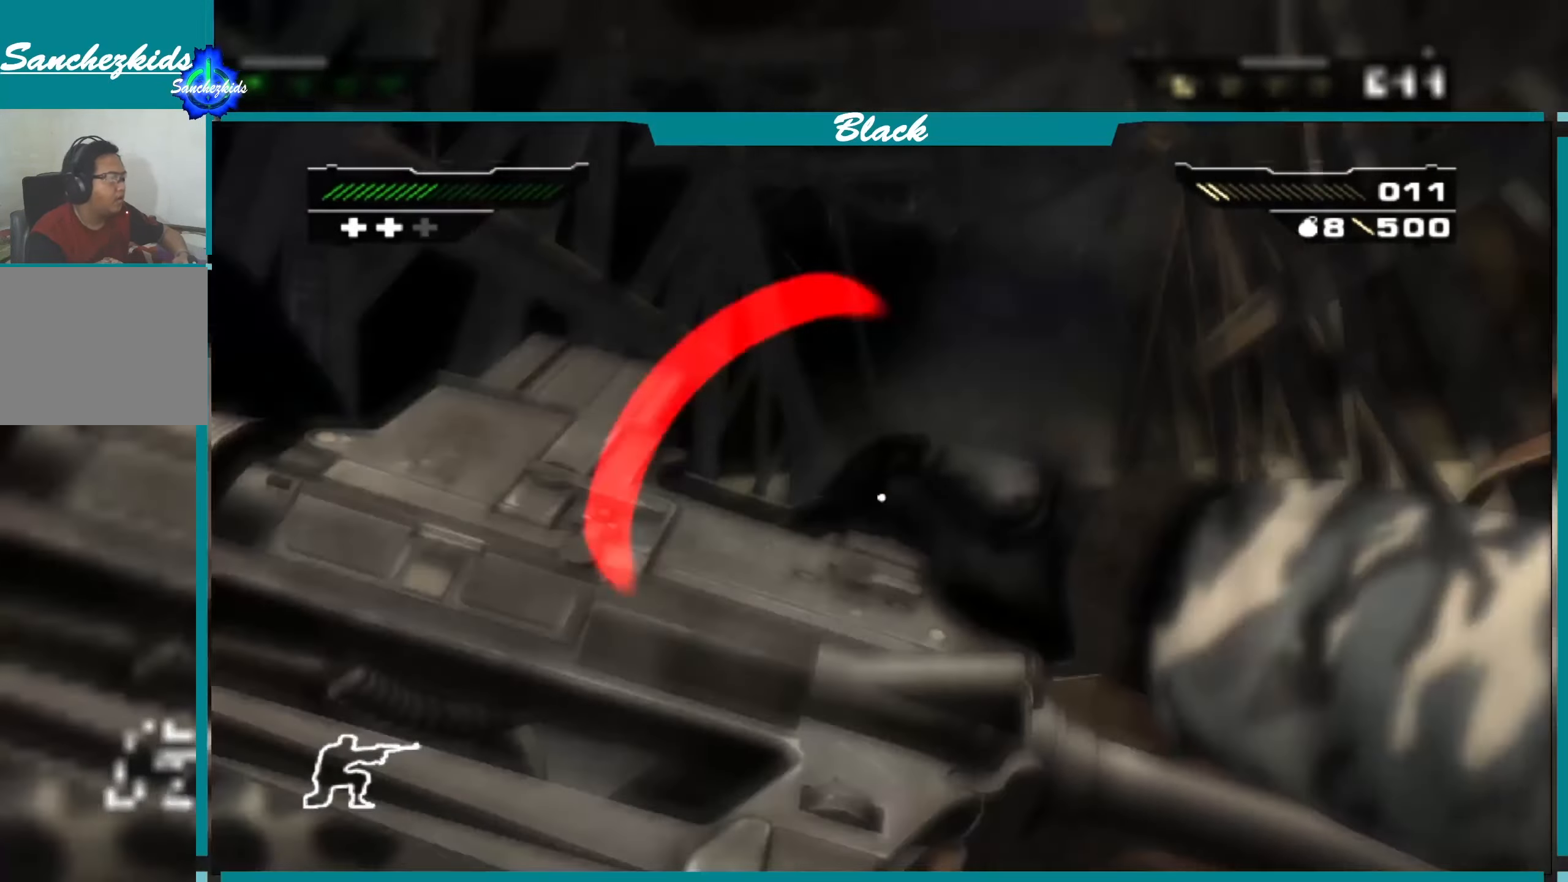
{"buttons": [], "left_stick": "down", "right_stick": "center", "events": [[33, "left_stick", "down"], [383, "right_stick", "center"]]}
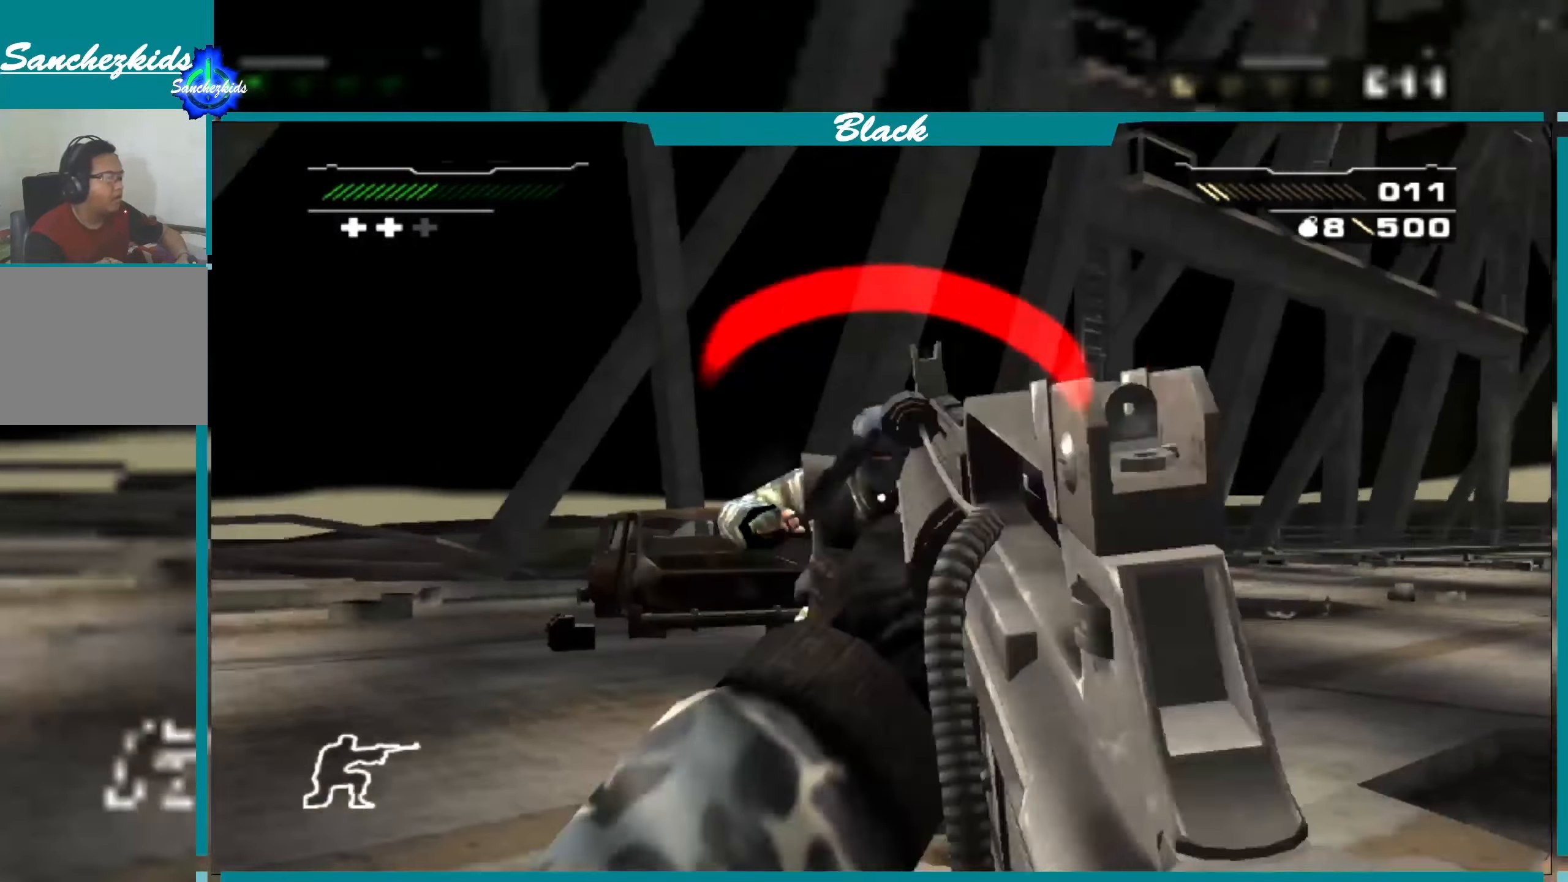
{"buttons": [], "left_stick": "up", "right_stick": "right", "events": [[100, "left_stick", "center"], [200, "left_stick", "up"], [433, "right_stick", "right"]]}
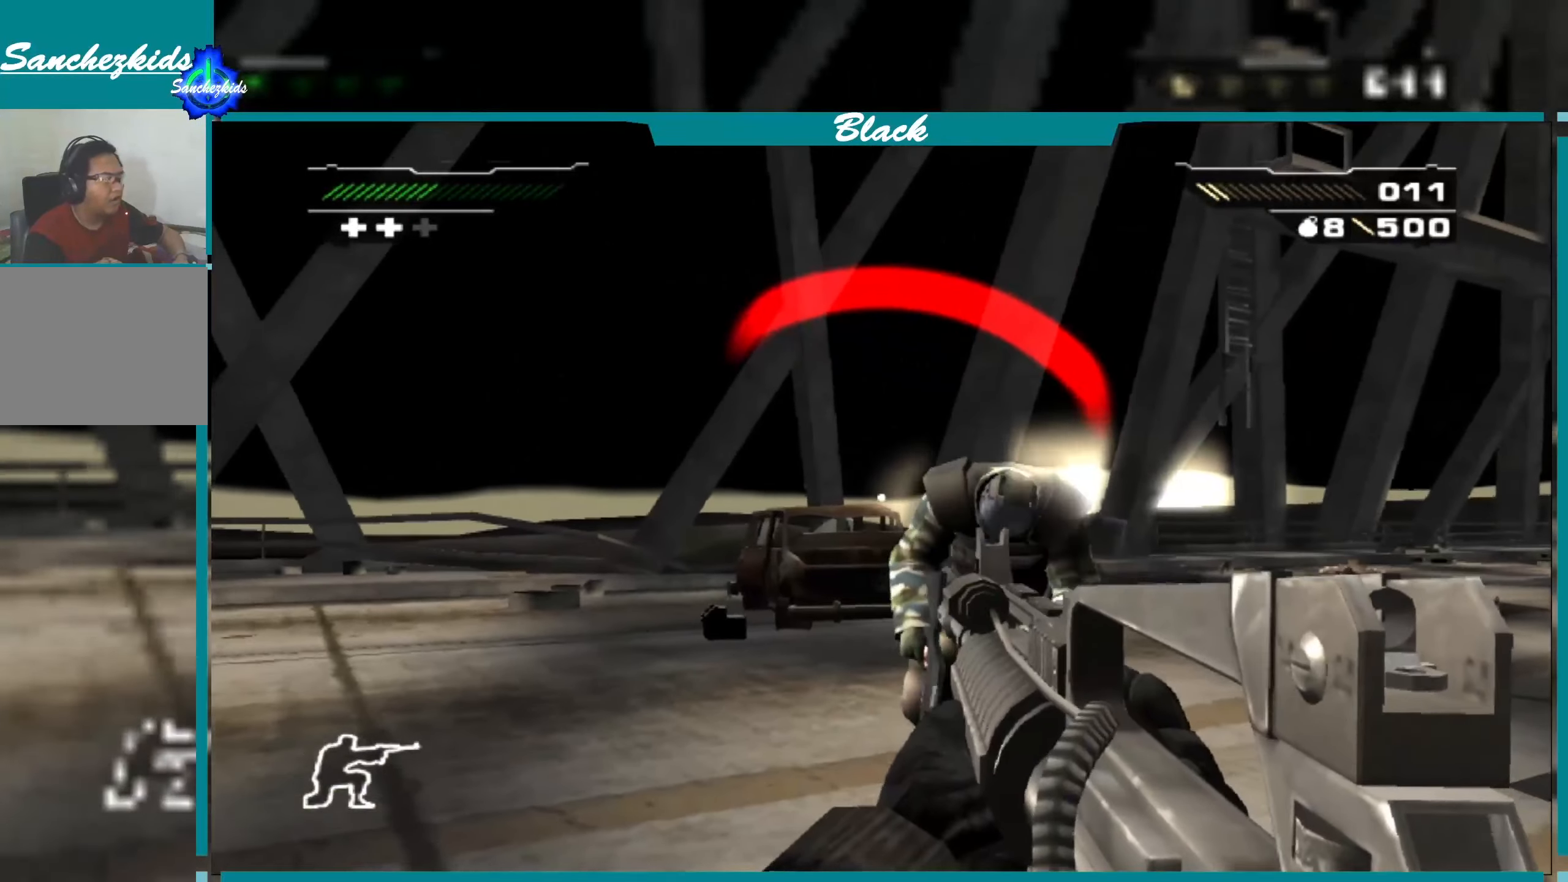
{"buttons": [], "left_stick": "up", "right_stick": "center", "events": [[83, "right_stick", "center"], [400, "R3", "down"], [500, "R3", "up"]]}
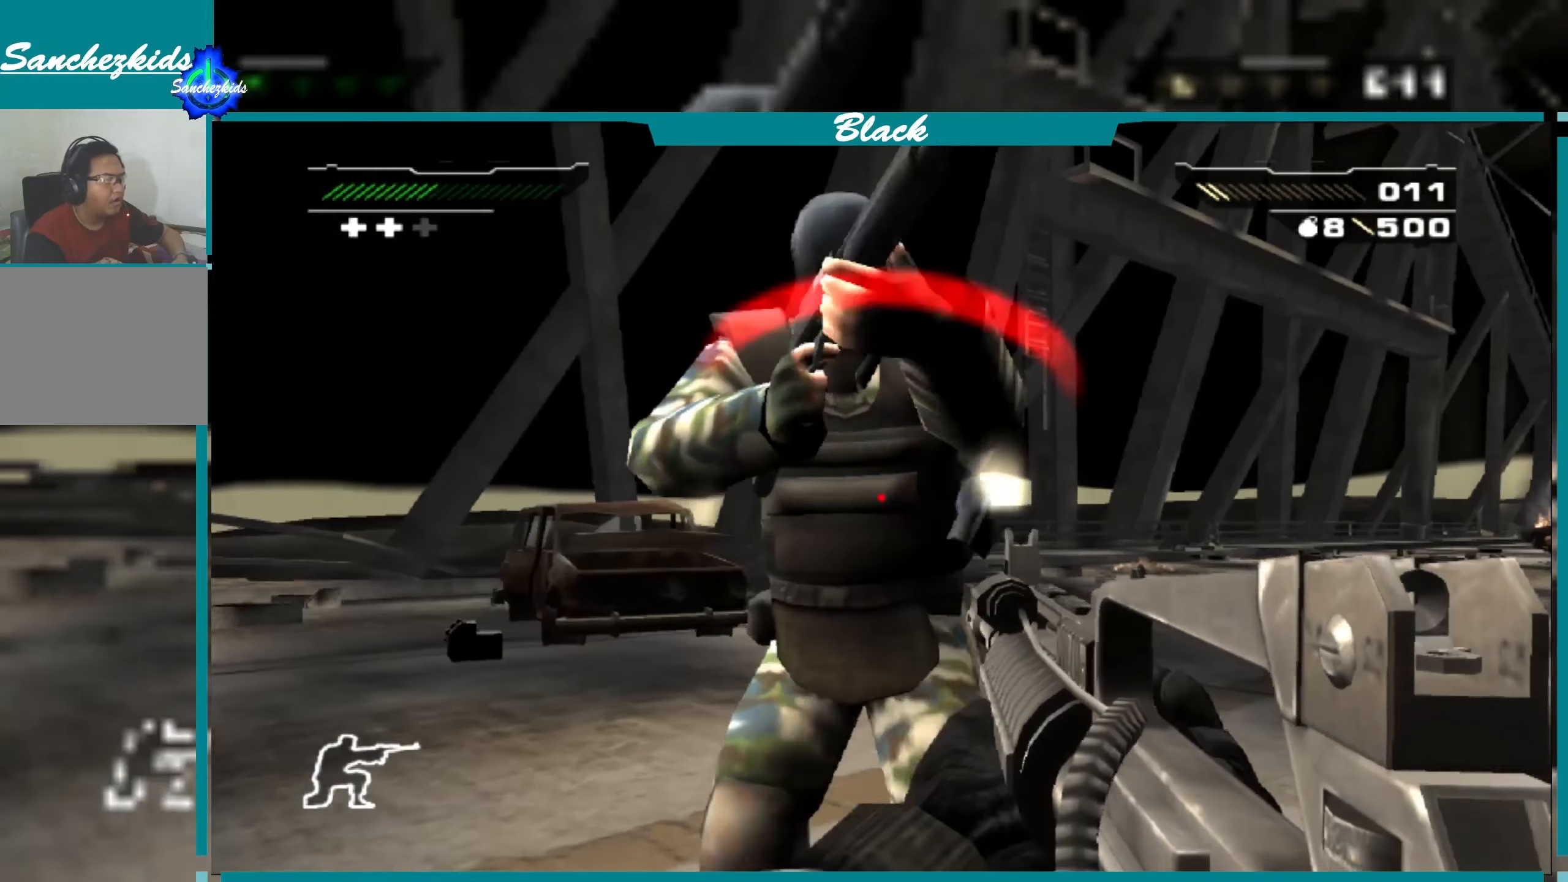
{"buttons": [], "left_stick": "center", "right_stick": "center", "events": [[166, "left_stick", "center"]]}
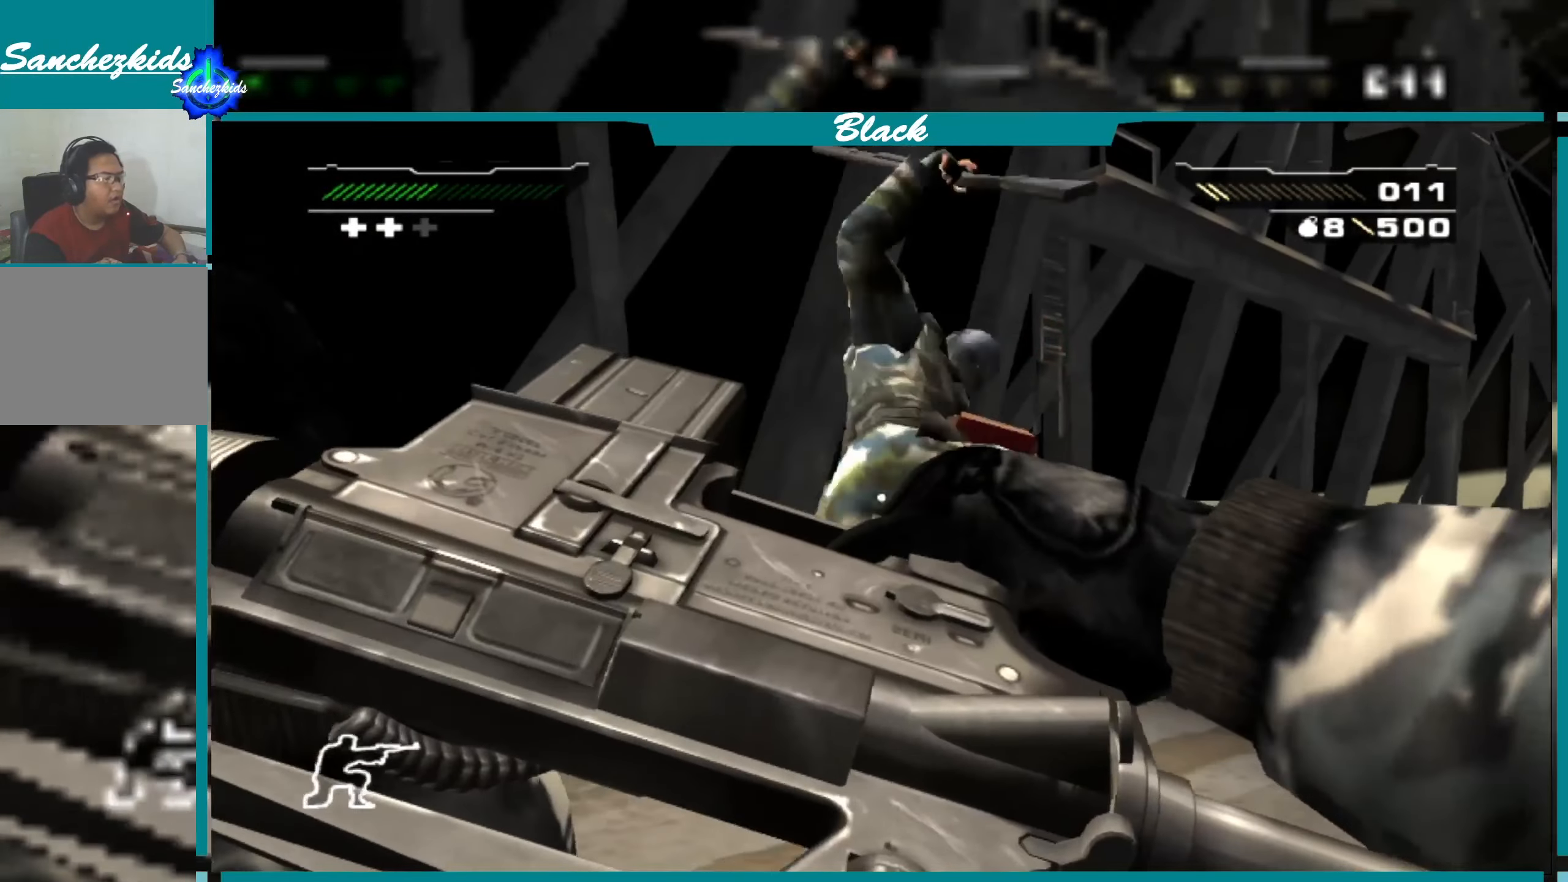
{"buttons": [], "left_stick": "up", "right_stick": "down", "events": [[83, "left_stick", "up"], [166, "right_stick", "down"]]}
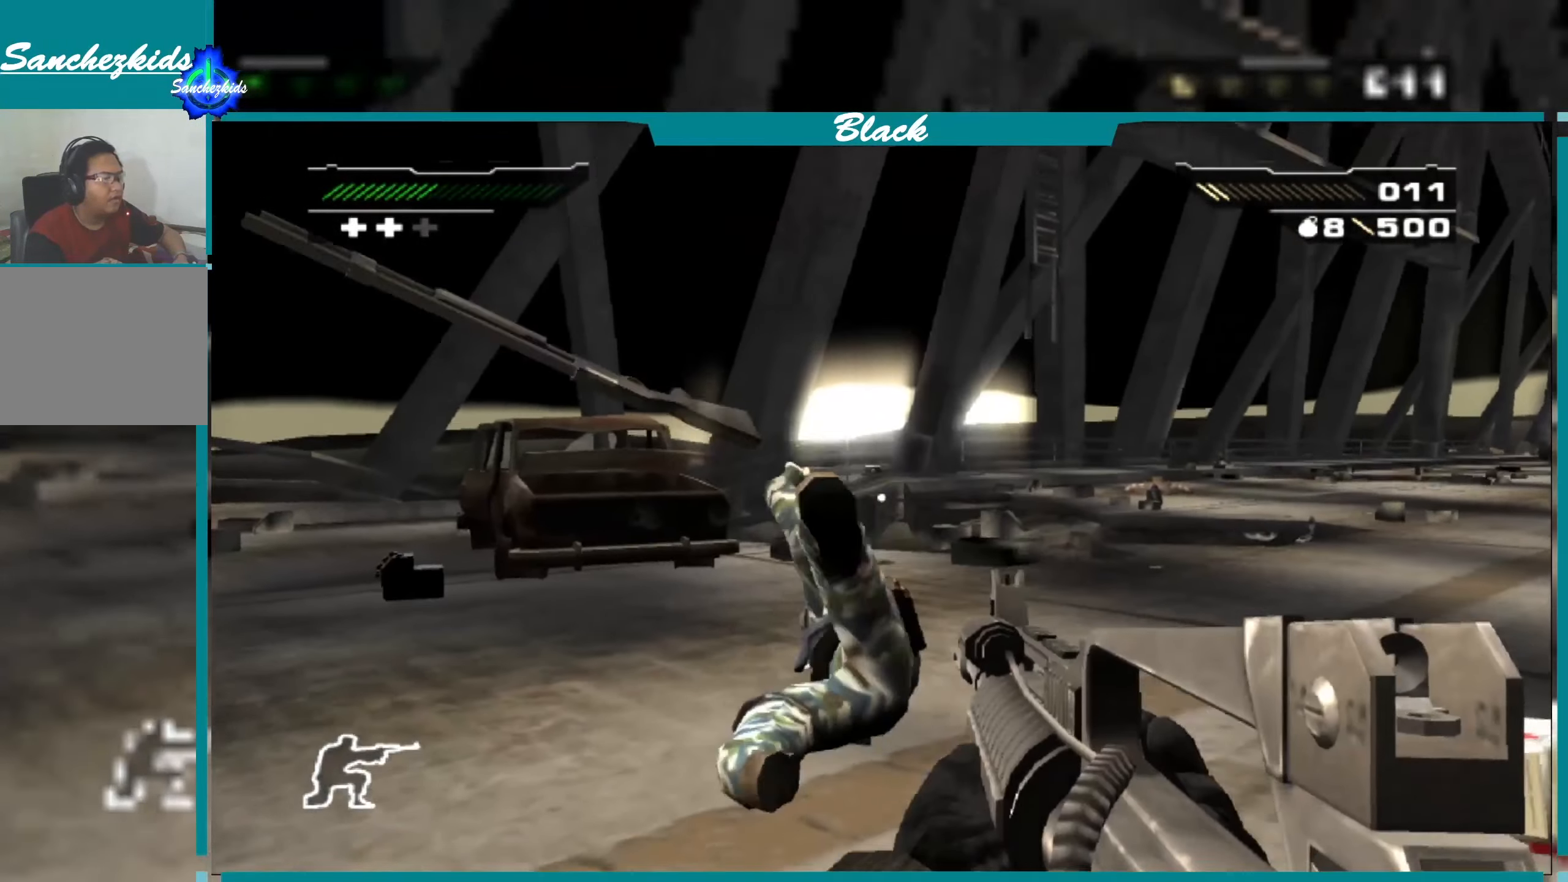
{"buttons": [], "left_stick": "right", "right_stick": "center", "events": [[66, "right_stick", "center"], [283, "CIRCLE", "down"], [416, "CIRCLE", "up"], [500, "left_stick", "right"]]}
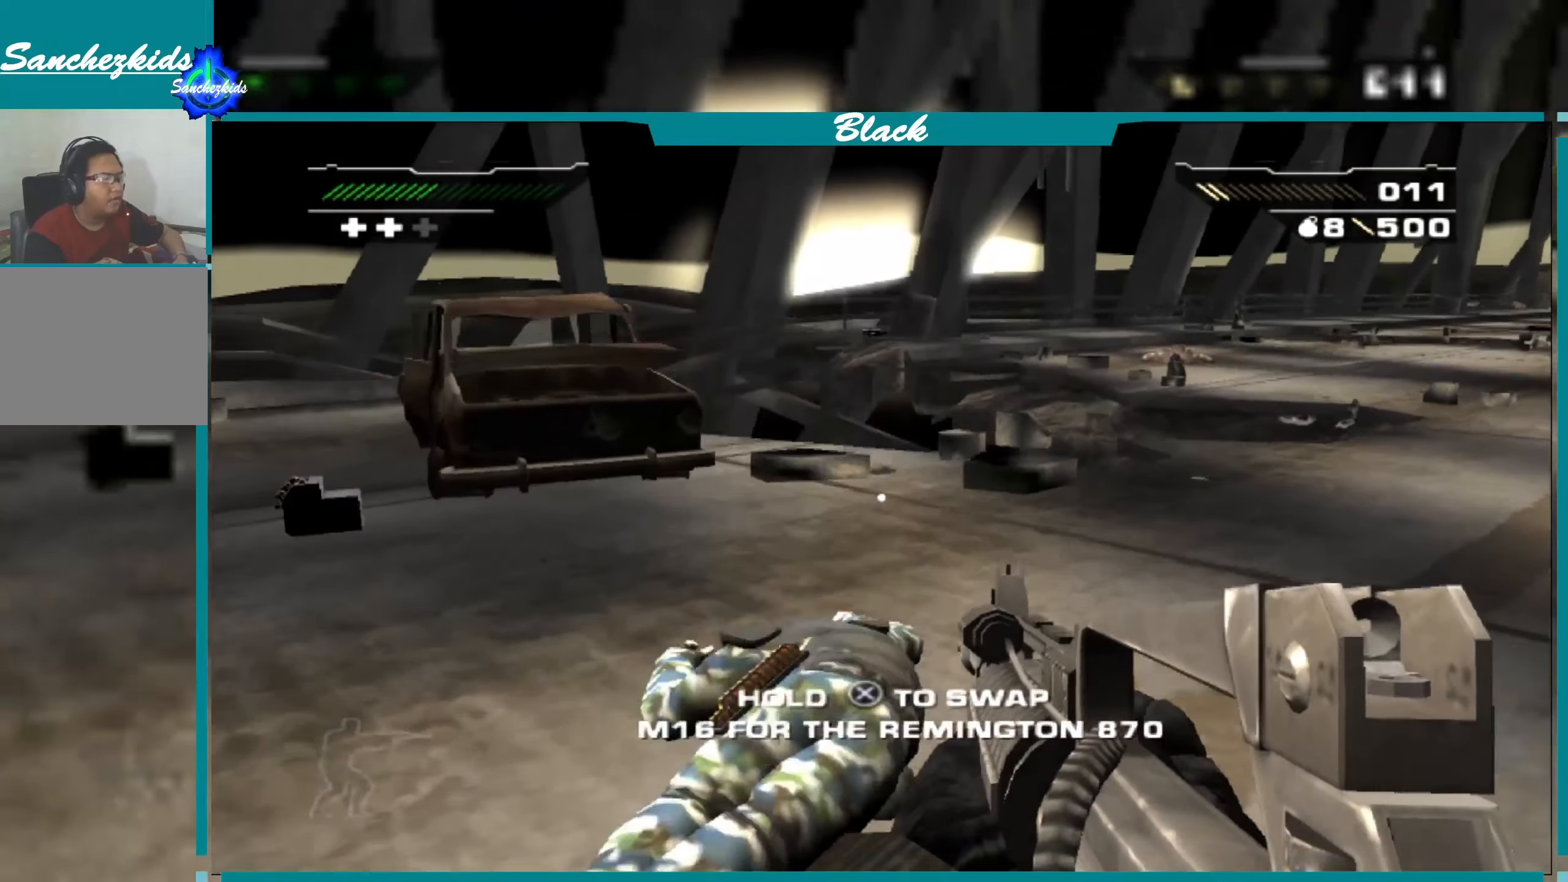
{"buttons": [], "left_stick": "down", "right_stick": "right", "events": [[100, "left_stick", "center"], [183, "right_stick", "right"], [216, "left_stick", "down"]]}
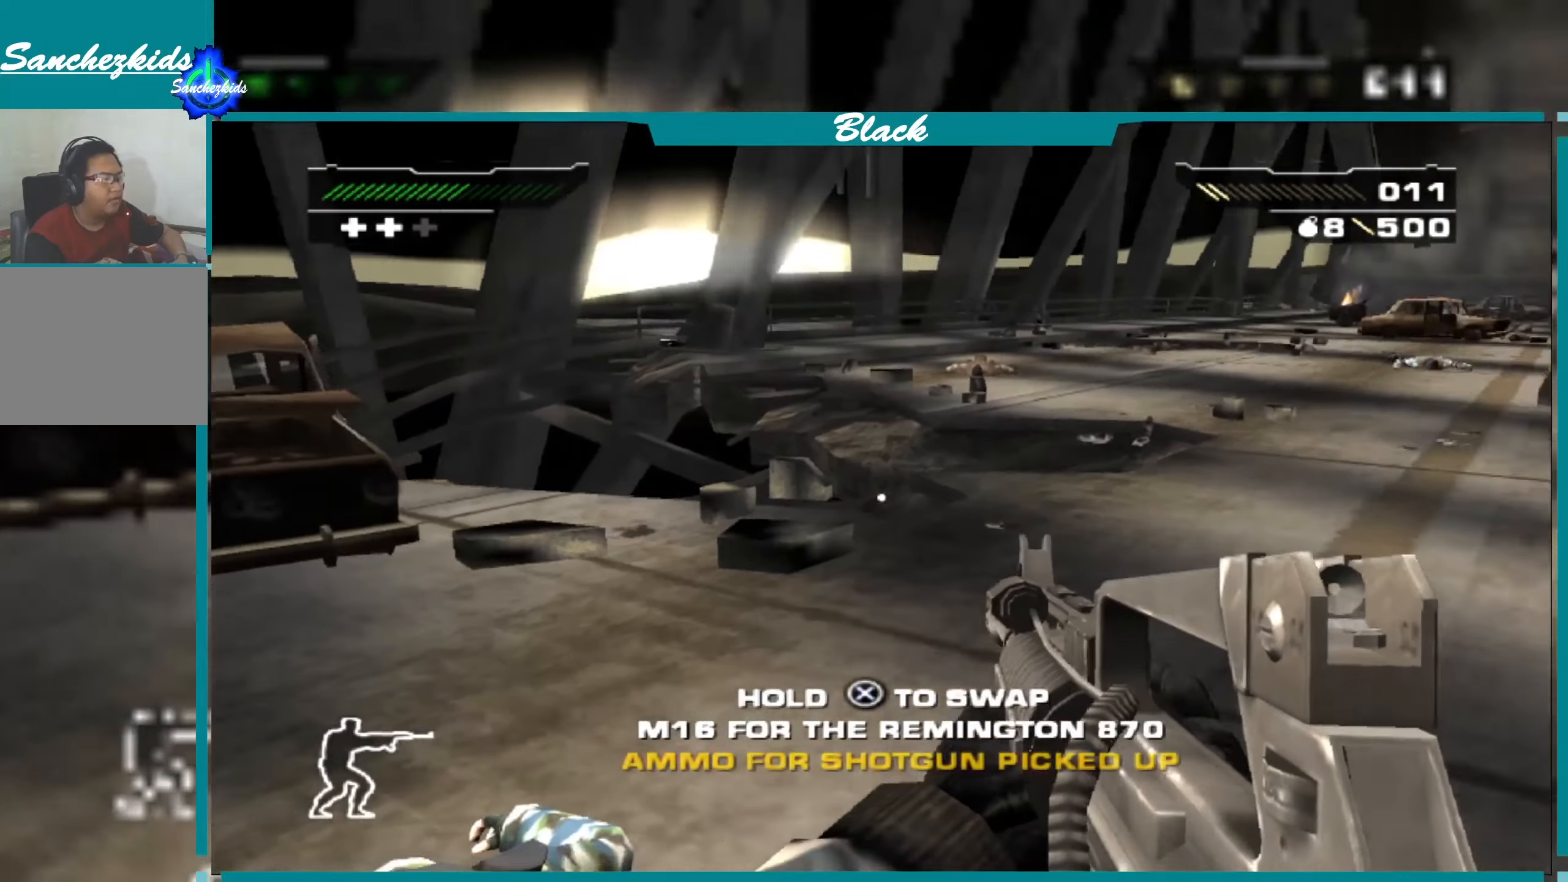
{"buttons": [], "left_stick": "up", "right_stick": "center", "events": [[100, "right_stick", "center"], [217, "left_stick", "down-right"], [383, "left_stick", "up-right"], [450, "left_stick", "up"]]}
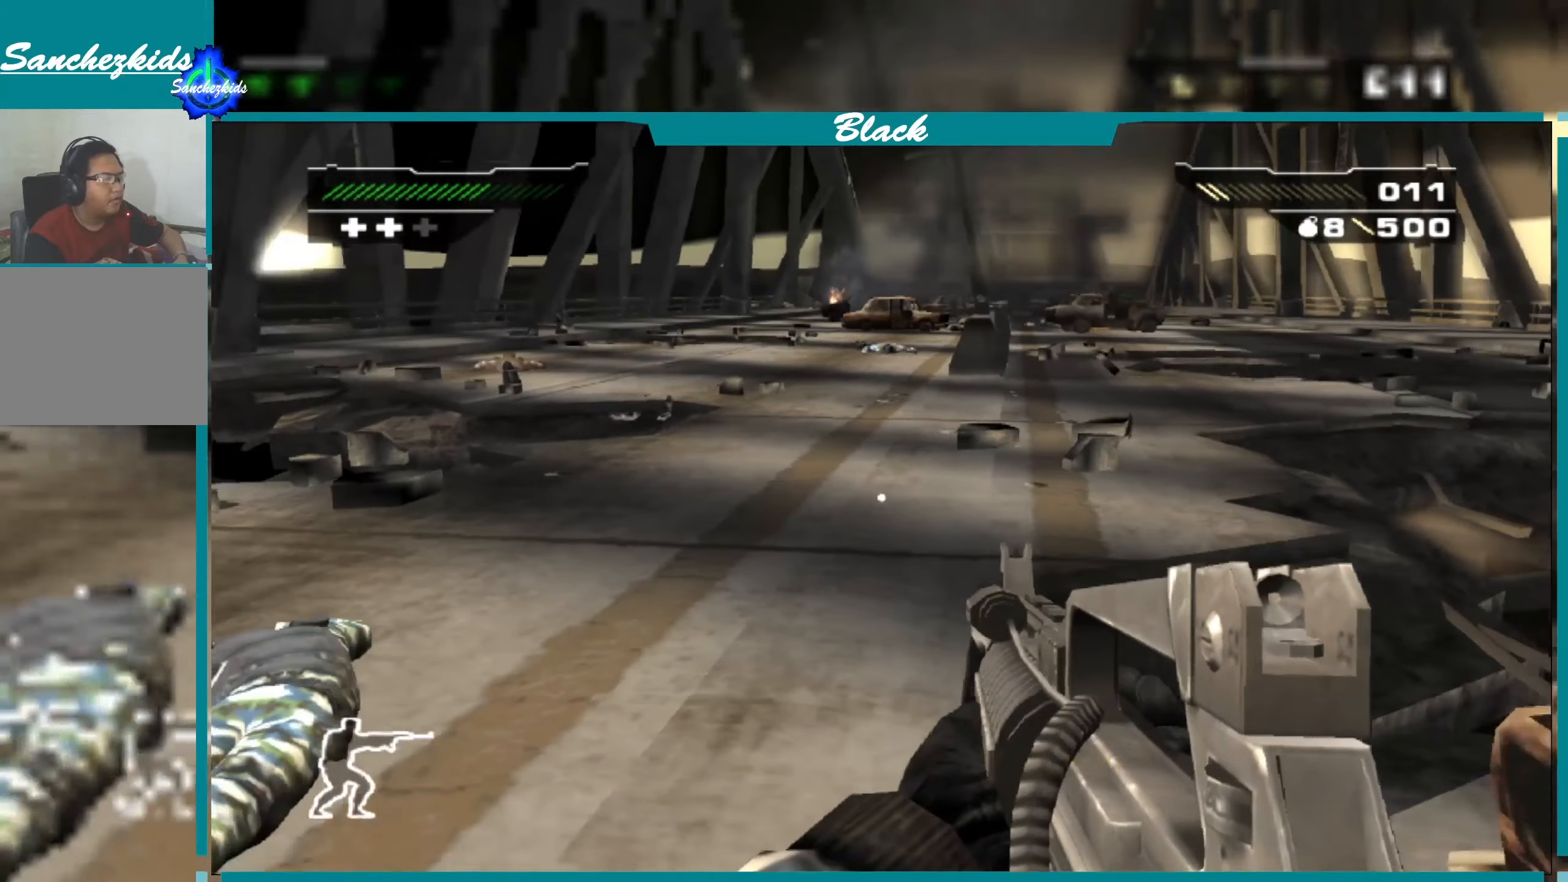
{"buttons": [], "left_stick": "up-left", "right_stick": "up-right", "events": [[317, "right_stick", "right"], [383, "right_stick", "up-right"], [433, "left_stick", "up-left"]]}
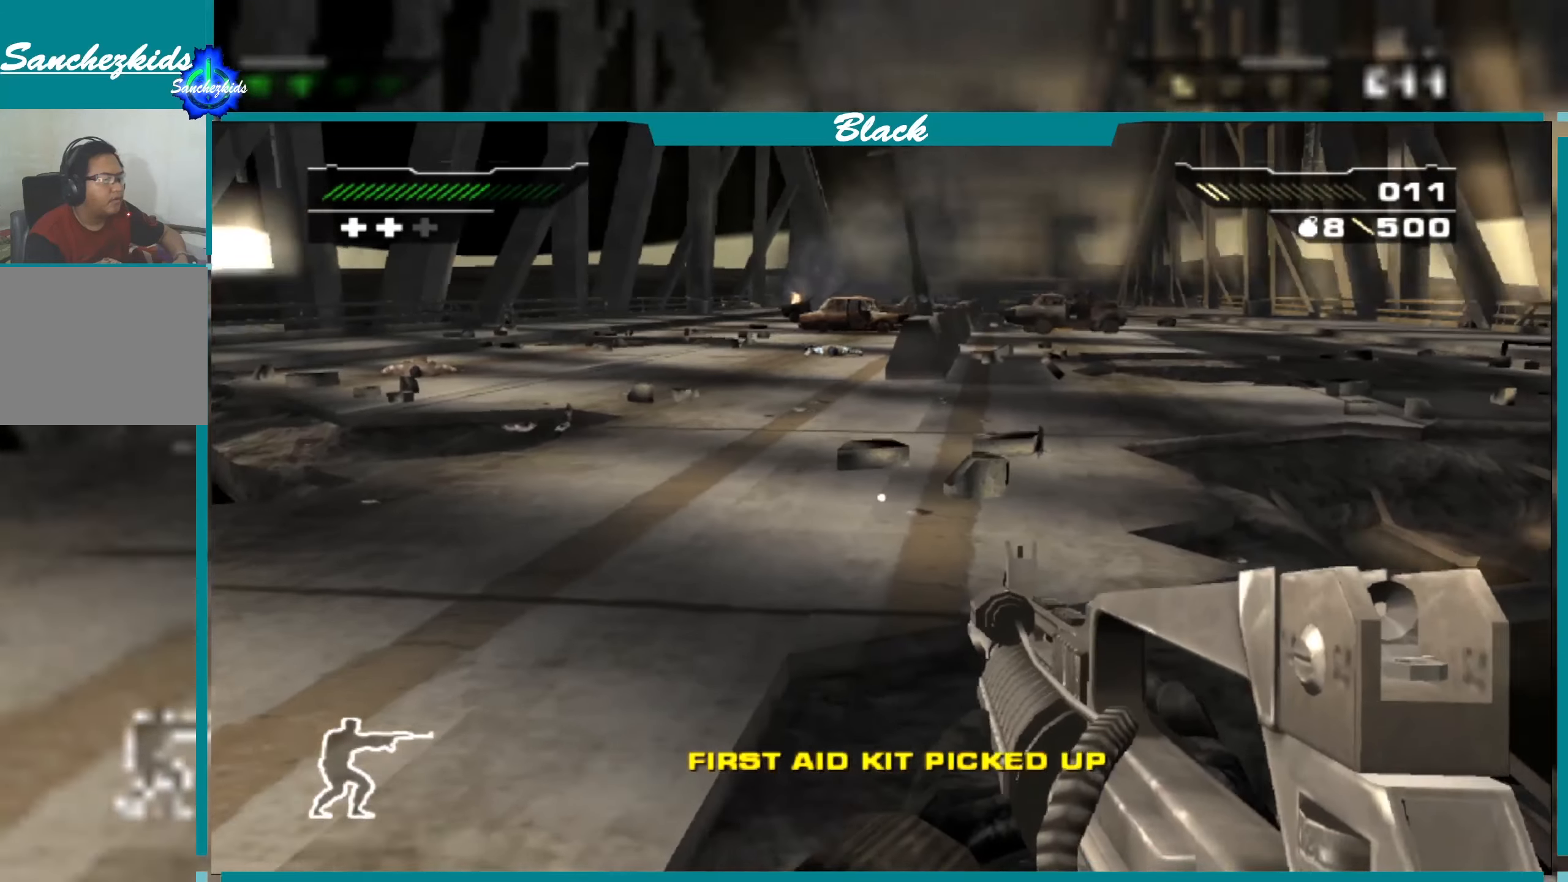
{"buttons": [], "left_stick": "up-left", "right_stick": "center", "events": [[67, "right_stick", "center"]]}
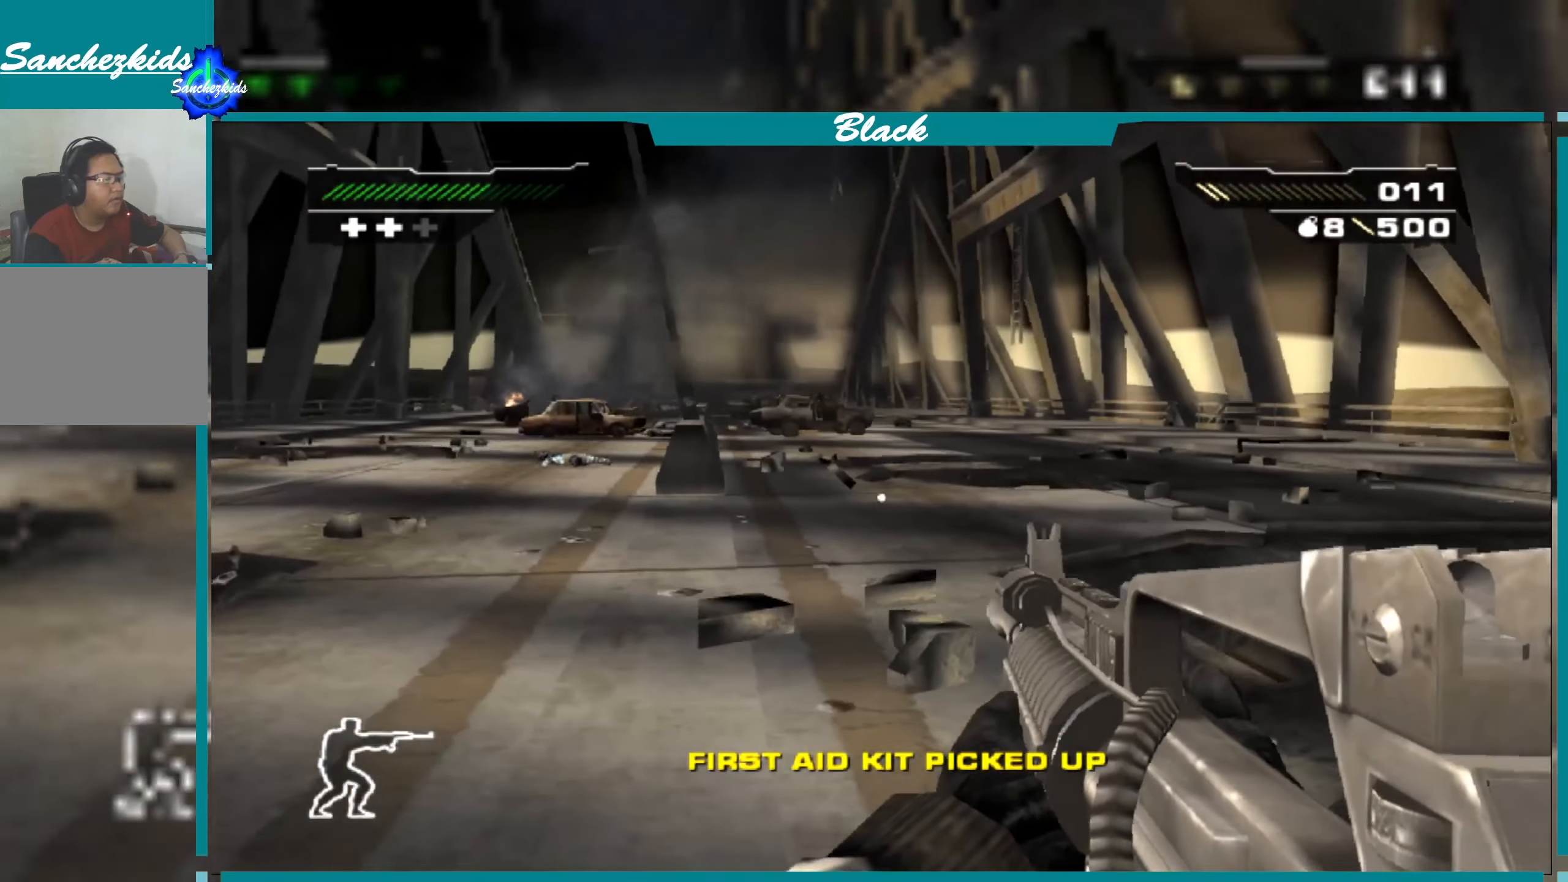
{"buttons": [], "left_stick": "up", "right_stick": "center", "events": [[133, "left_stick", "up"]]}
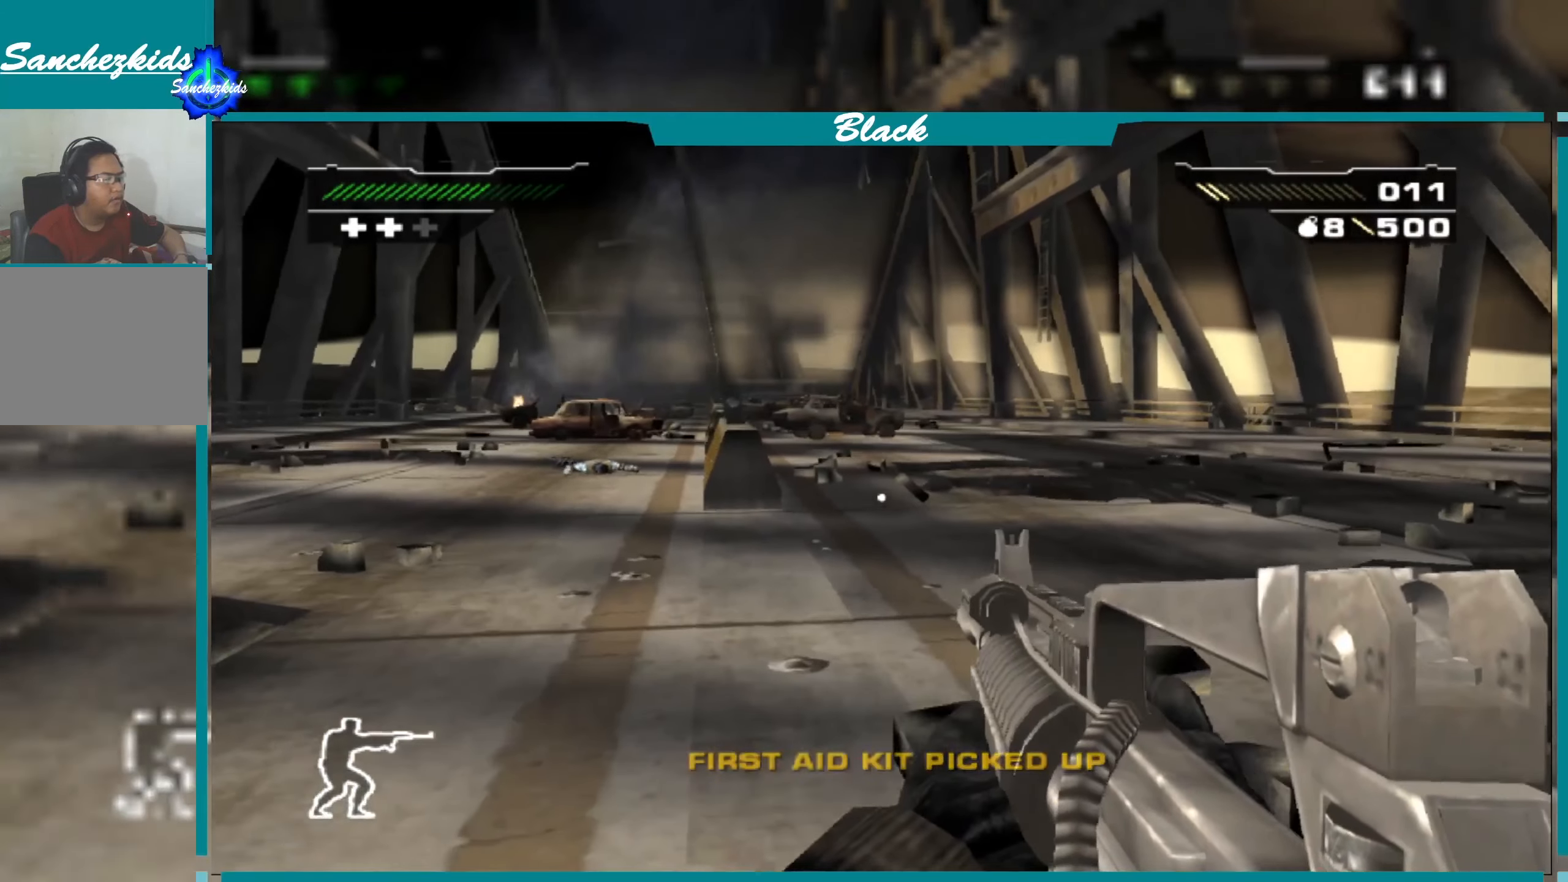
{"buttons": [], "left_stick": "up", "right_stick": "center", "events": [[317, "right_stick", "up-left"], [433, "right_stick", "center"]]}
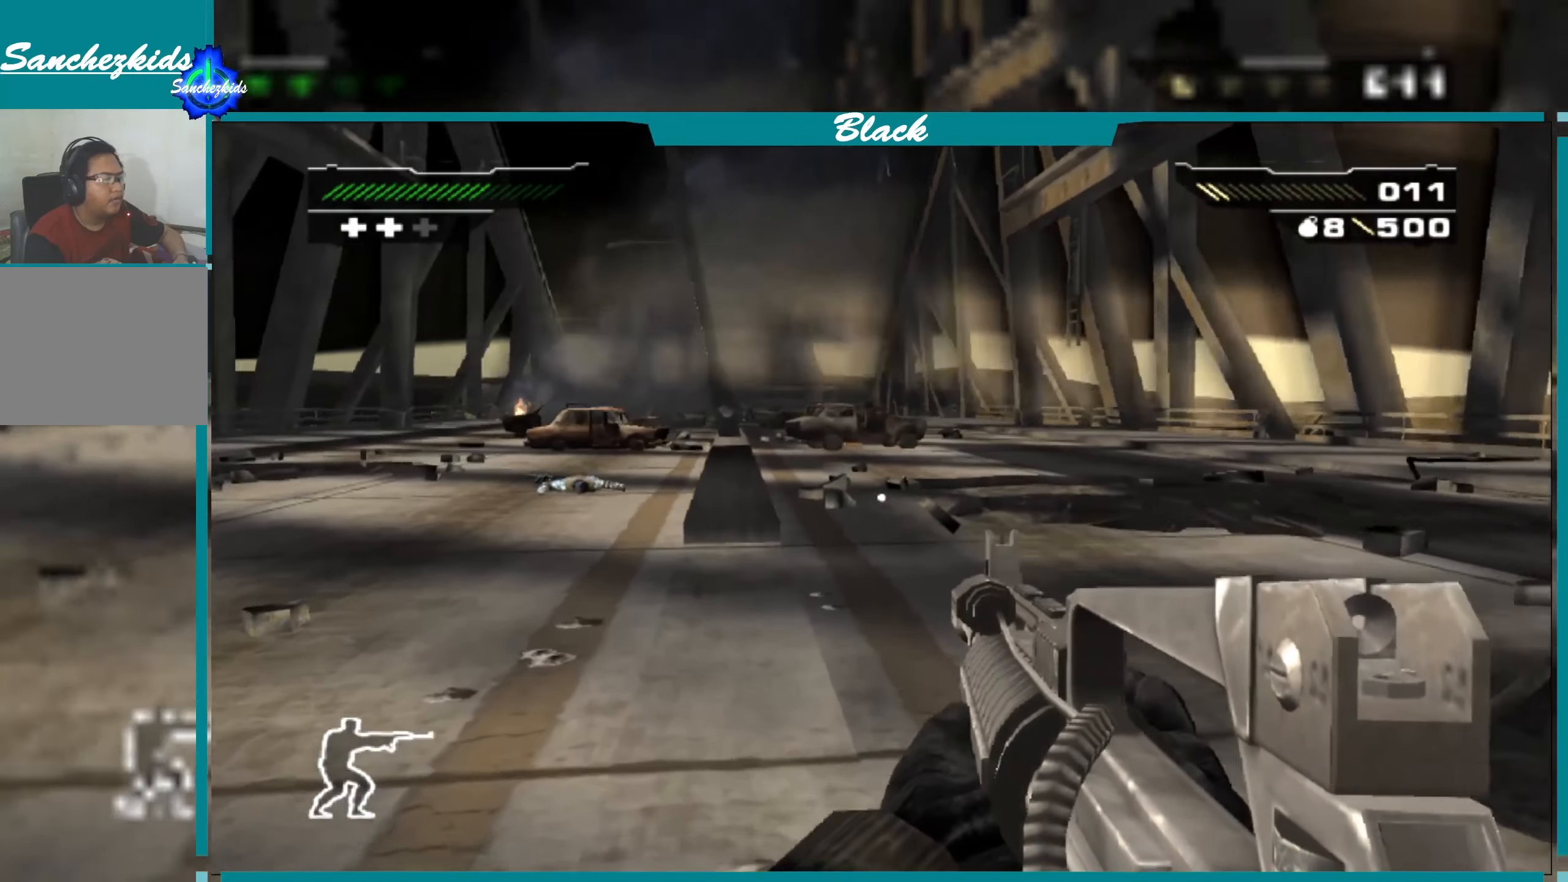
{"buttons": [], "left_stick": "up-left", "right_stick": "up", "events": [[283, "right_stick", "up"], [450, "left_stick", "up-left"]]}
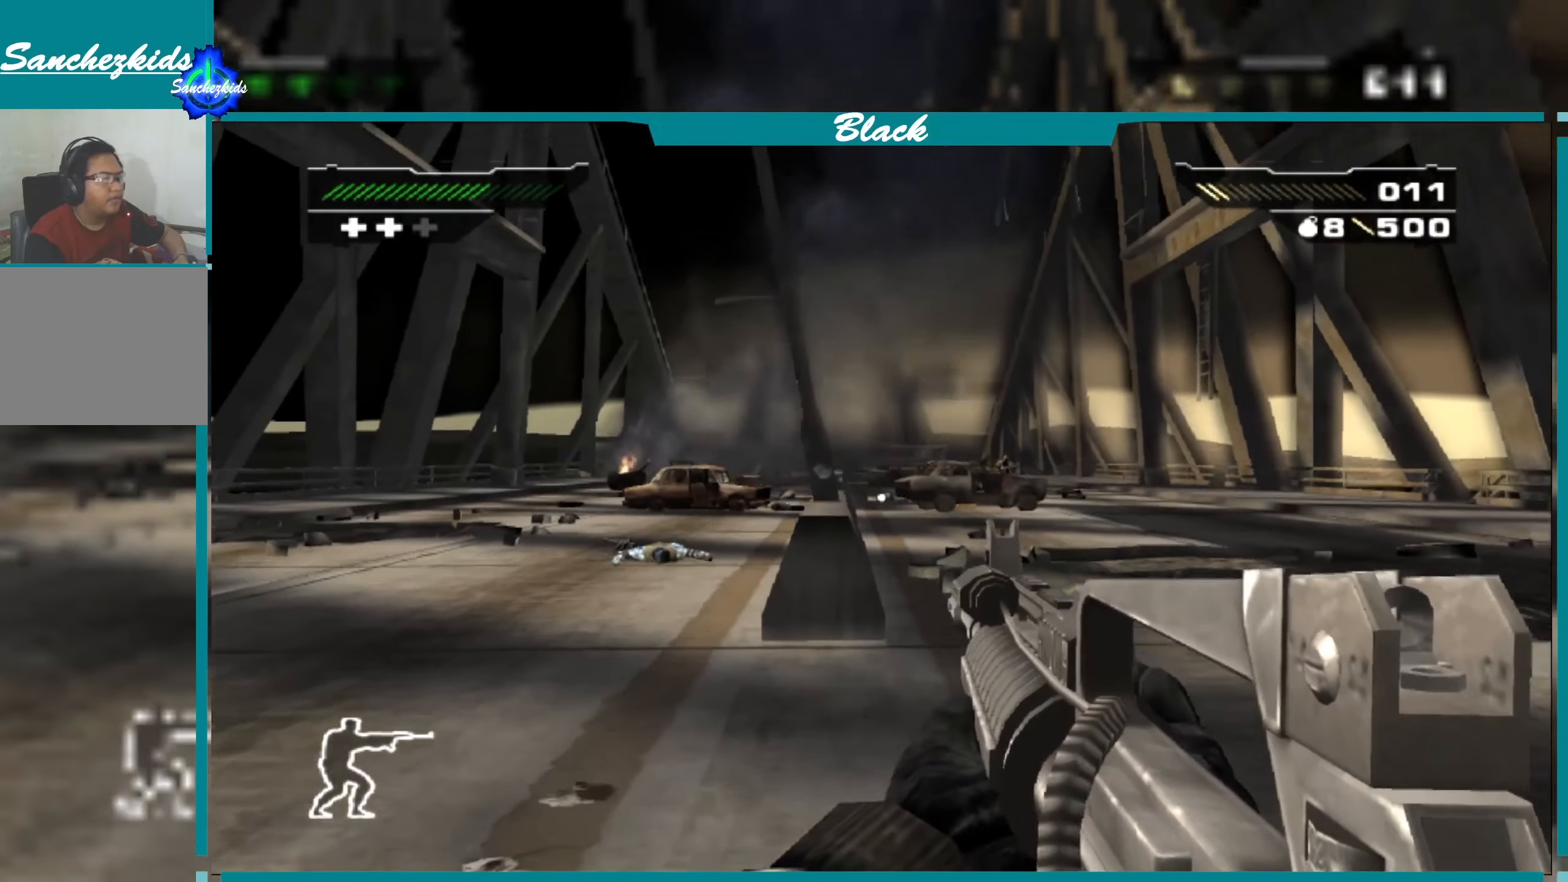
{"buttons": [], "left_stick": "left", "right_stick": "center", "events": [[83, "left_stick", "left"], [117, "right_stick", "up-right"], [333, "right_stick", "center"]]}
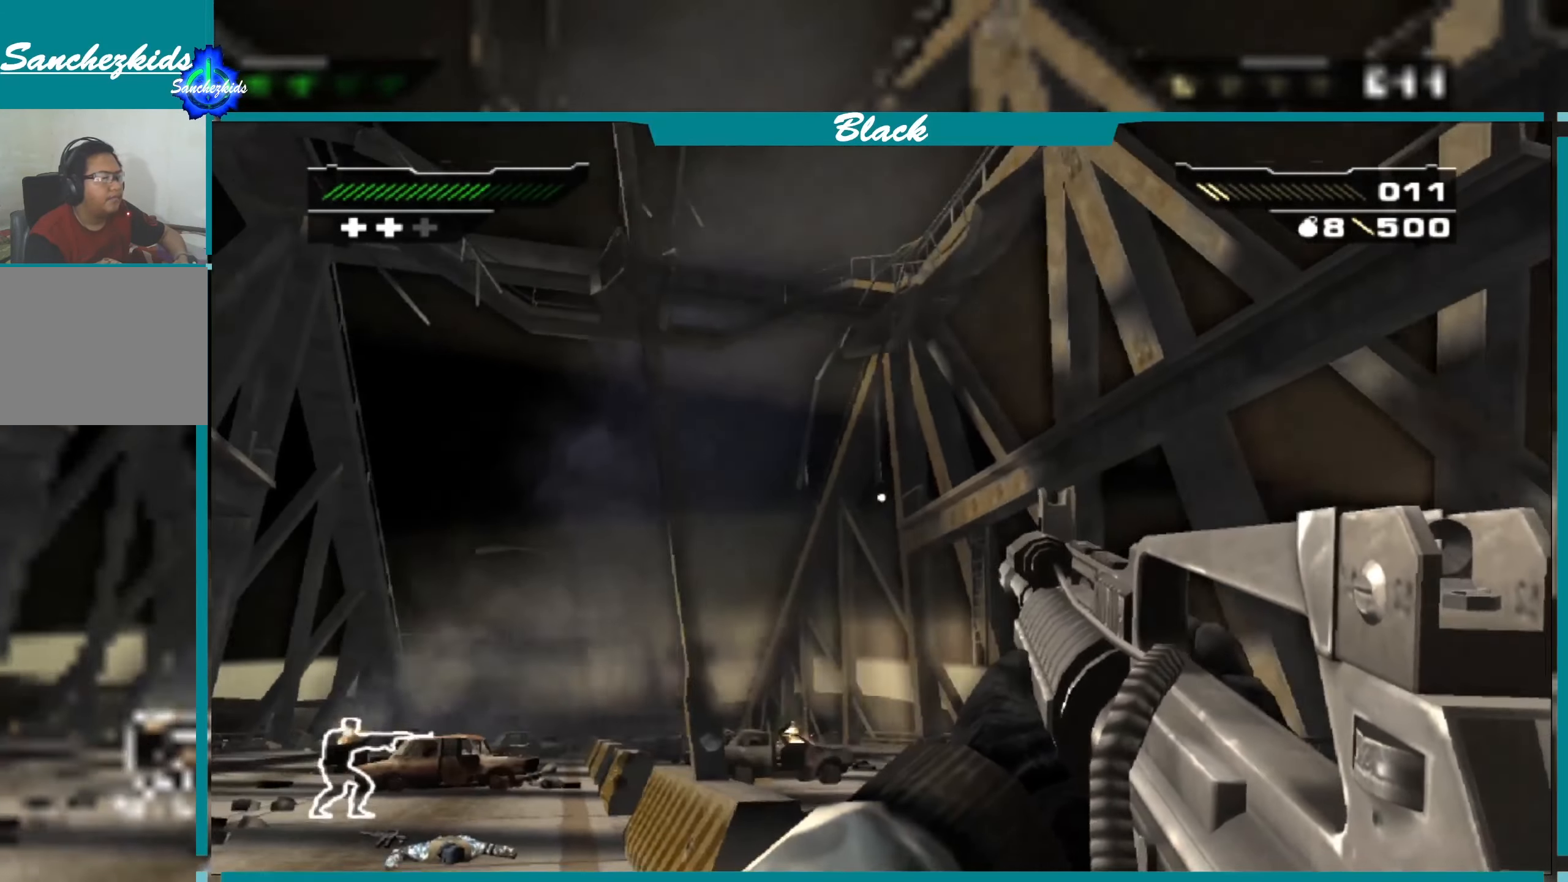
{"buttons": [], "left_stick": "down-right", "right_stick": "left", "events": [[50, "left_stick", "down-left"], [150, "left_stick", "down"], [383, "right_stick", "left"], [417, "left_stick", "down-right"]]}
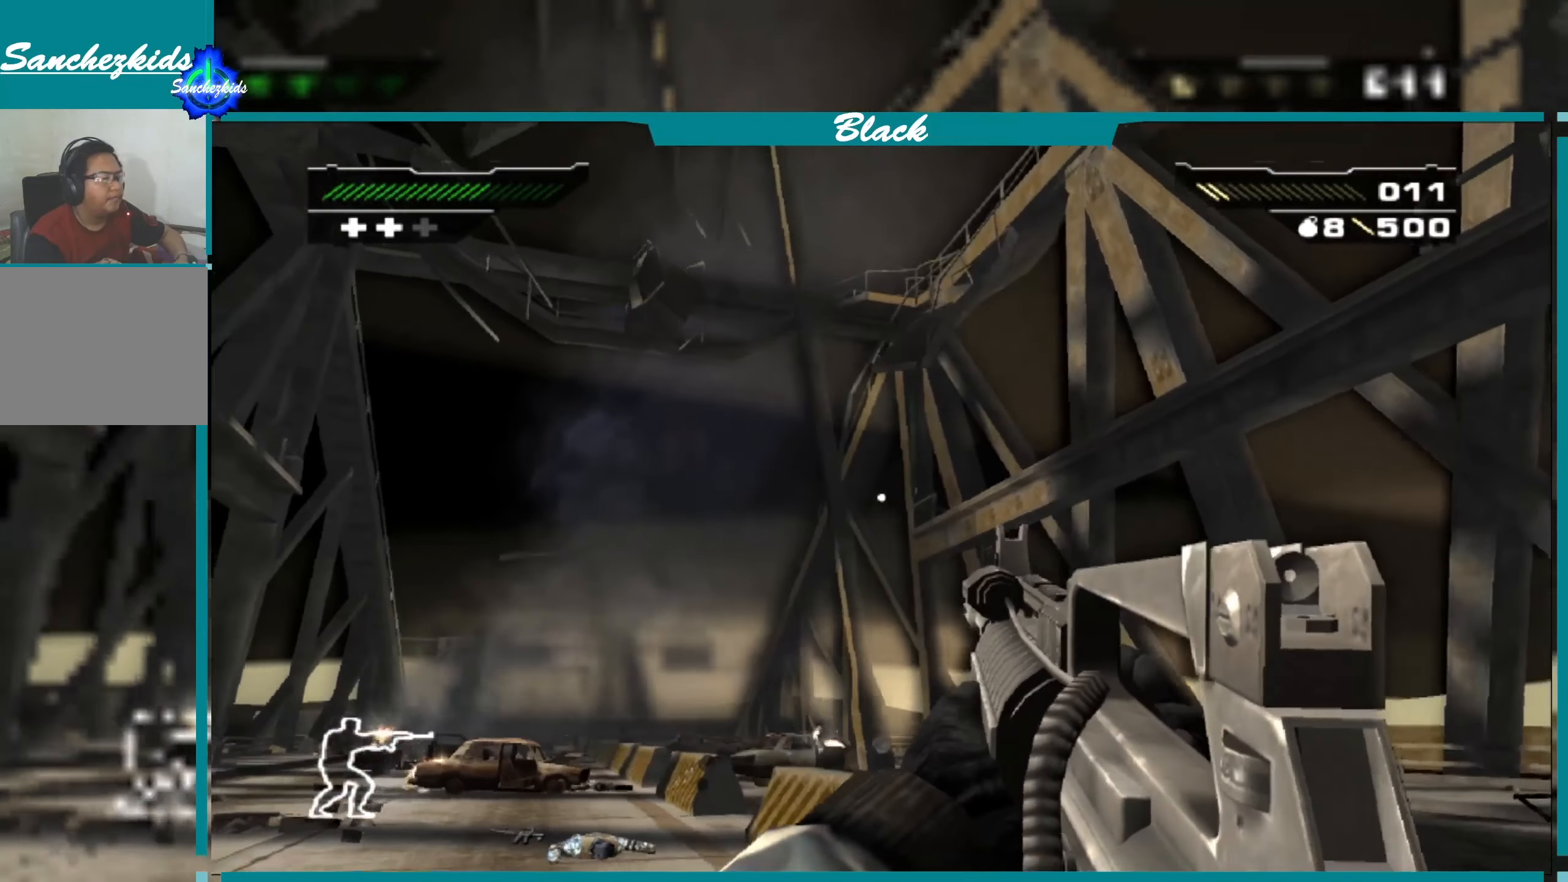
{"buttons": [], "left_stick": "down", "right_stick": "center", "events": [[133, "right_stick", "up-left"], [300, "right_stick", "center"], [433, "left_stick", "down"]]}
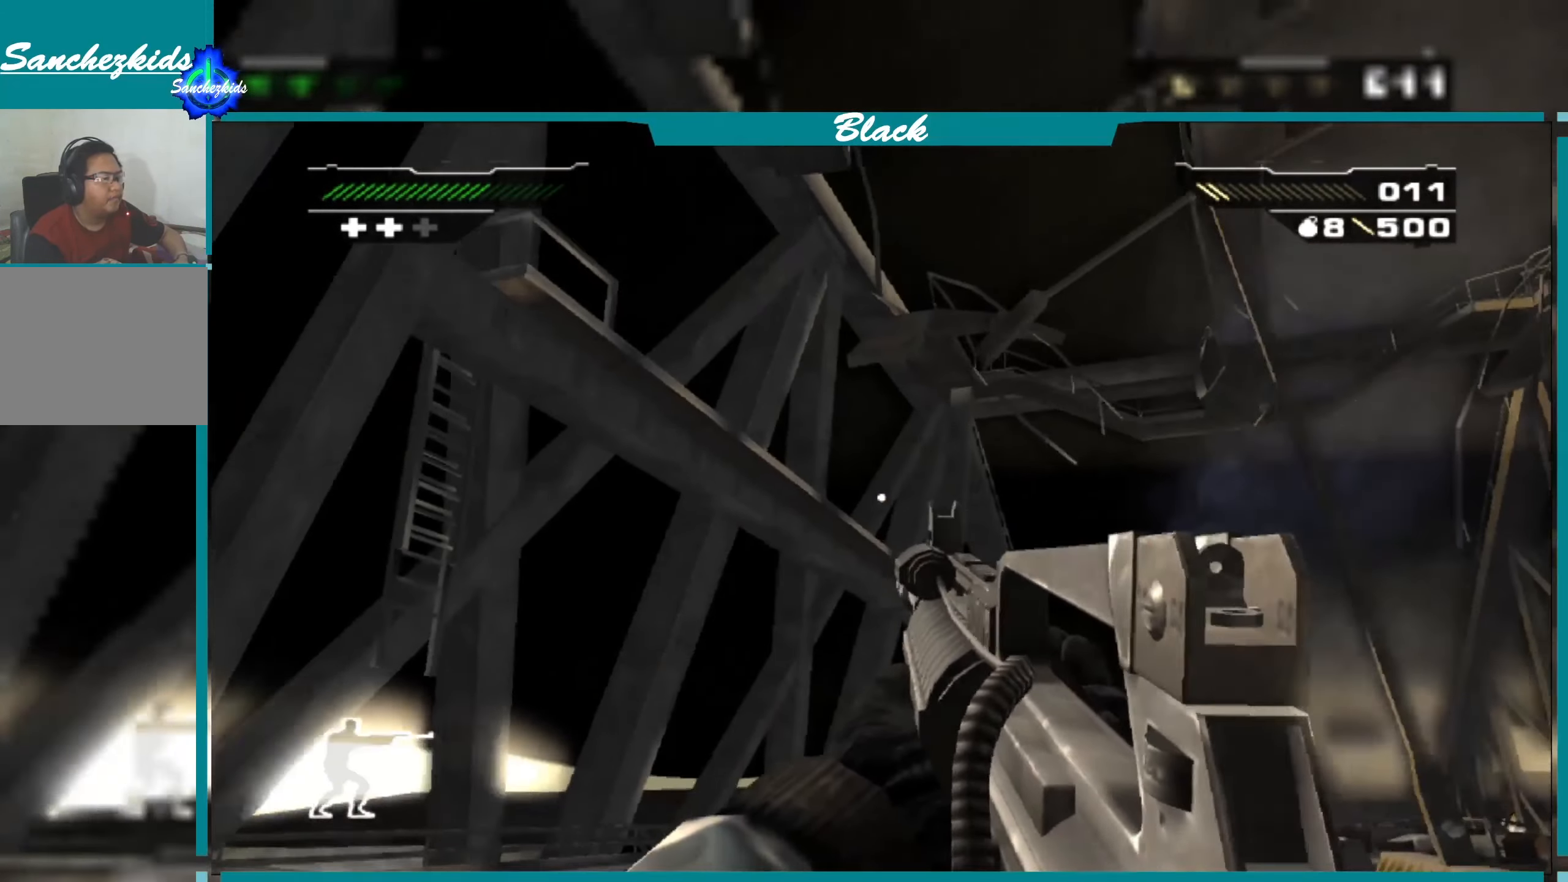
{"buttons": [], "left_stick": "up-left", "right_stick": "down", "events": [[200, "left_stick", "down-left"], [333, "left_stick", "left"], [417, "right_stick", "down"], [433, "left_stick", "up-left"]]}
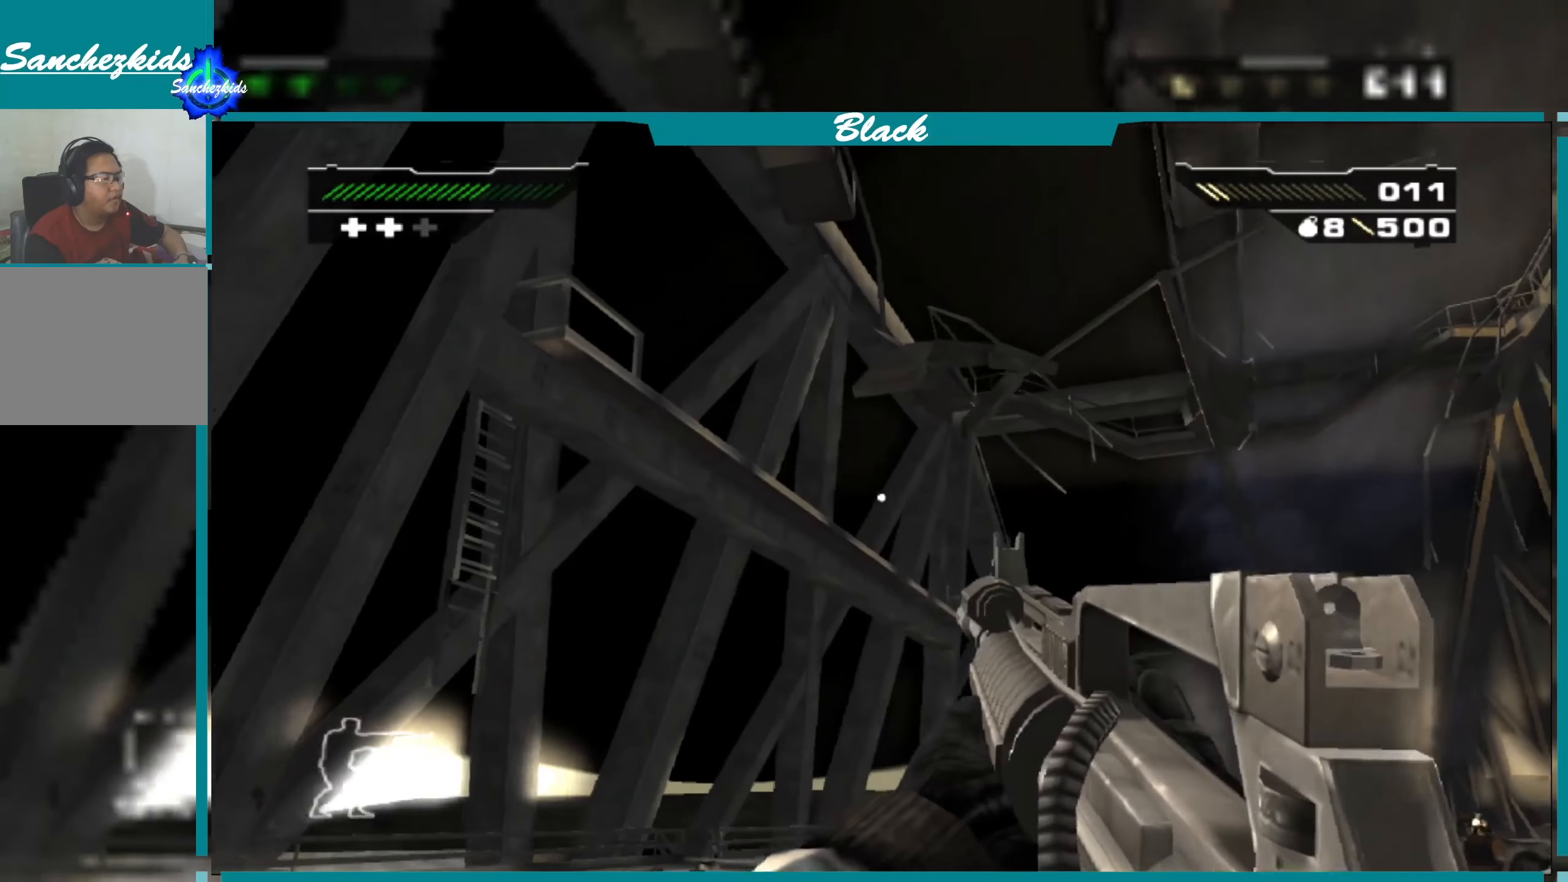
{"buttons": [], "left_stick": "up", "right_stick": "center", "events": [[17, "left_stick", "up"], [100, "right_stick", "down-right"], [400, "right_stick", "center"]]}
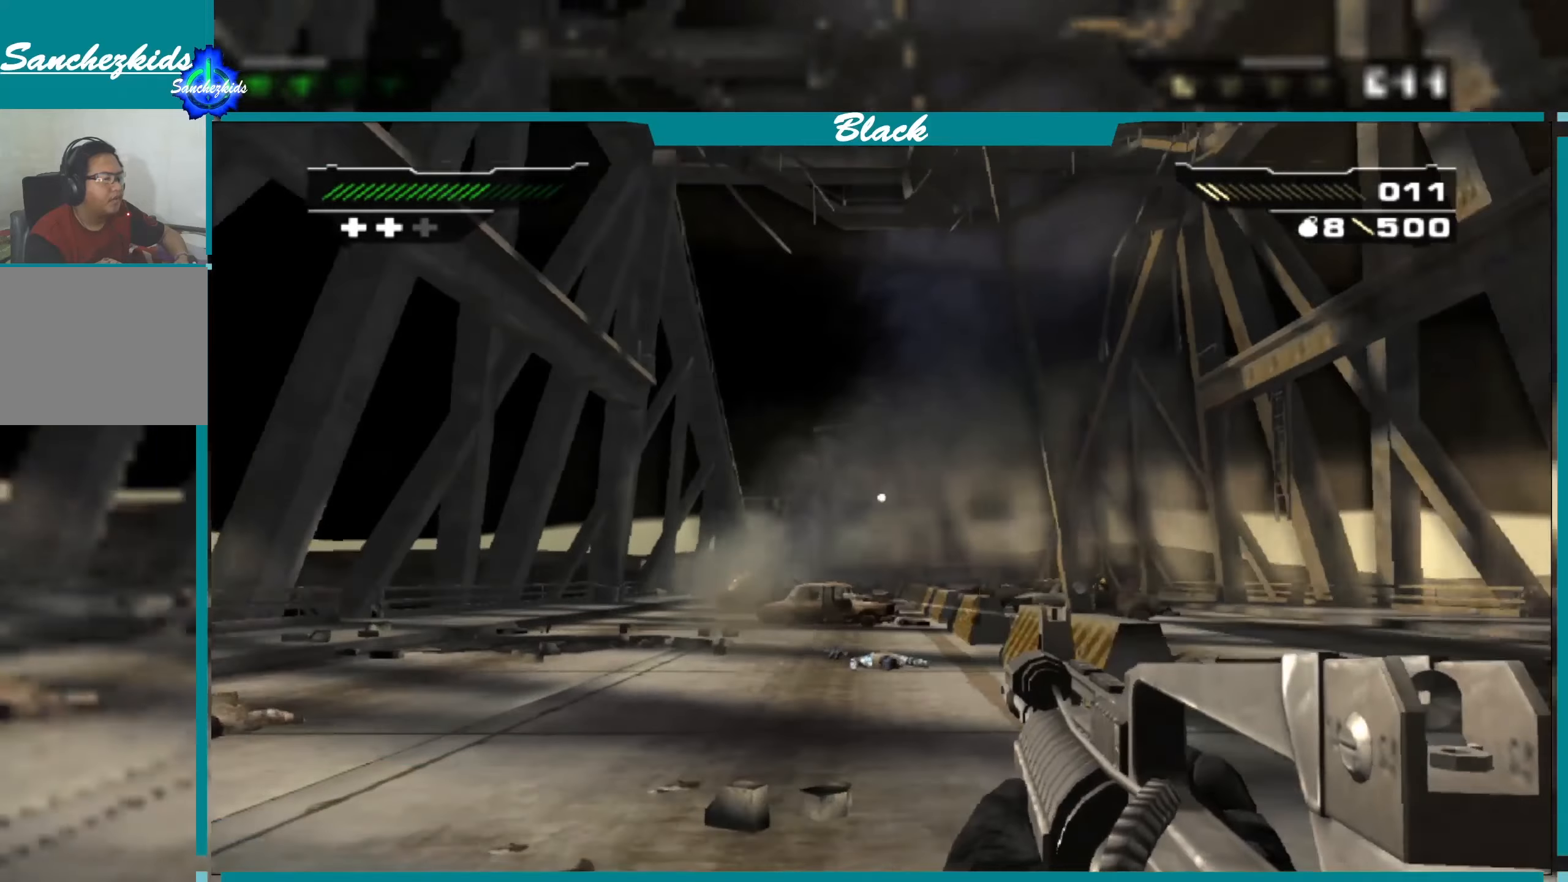
{"buttons": [], "left_stick": "up", "right_stick": "right", "events": [[450, "right_stick", "right"]]}
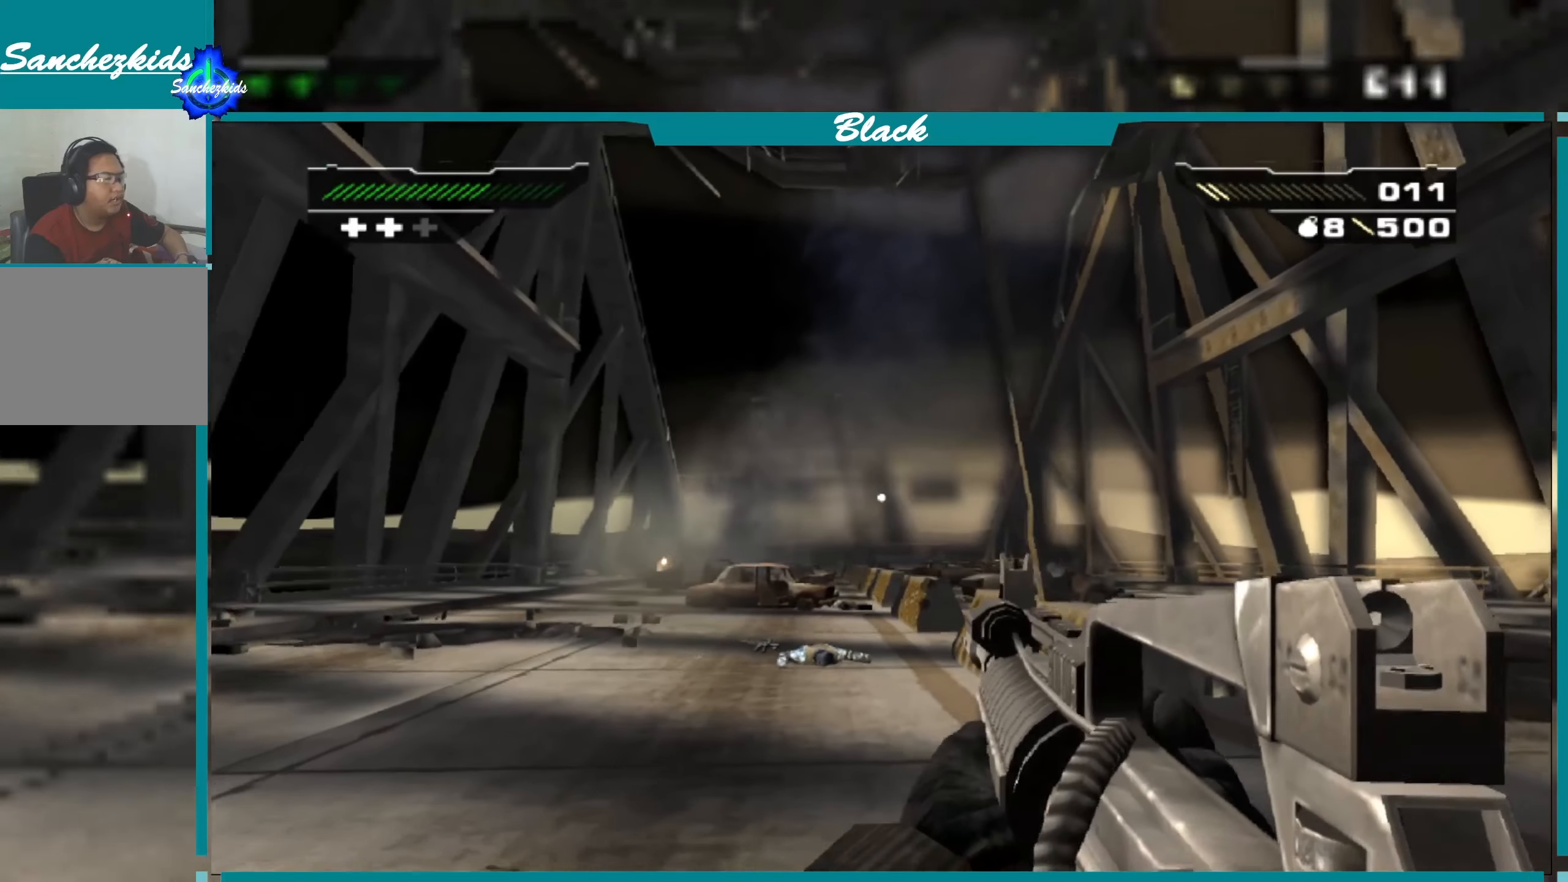
{"buttons": [], "left_stick": "up", "right_stick": "down-left", "events": [[67, "right_stick", "center"], [150, "left_stick", "up-left"], [450, "left_stick", "up"], [467, "right_stick", "down-left"]]}
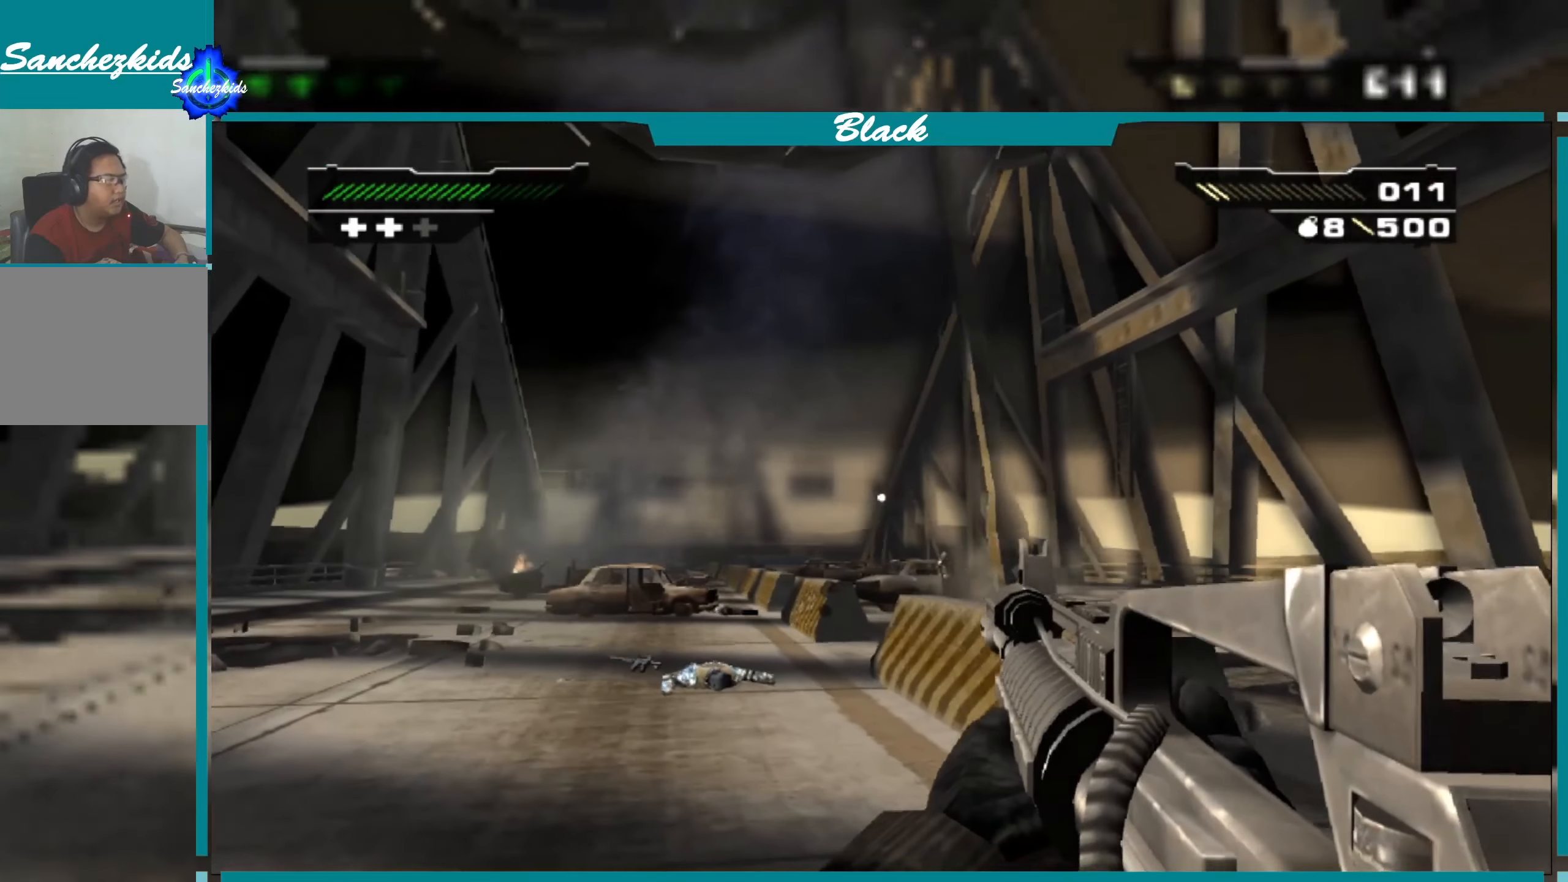
{"buttons": [], "left_stick": "right", "right_stick": "right", "events": [[84, "right_stick", "center"], [350, "left_stick", "up-right"], [467, "left_stick", "right"], [484, "right_stick", "right"]]}
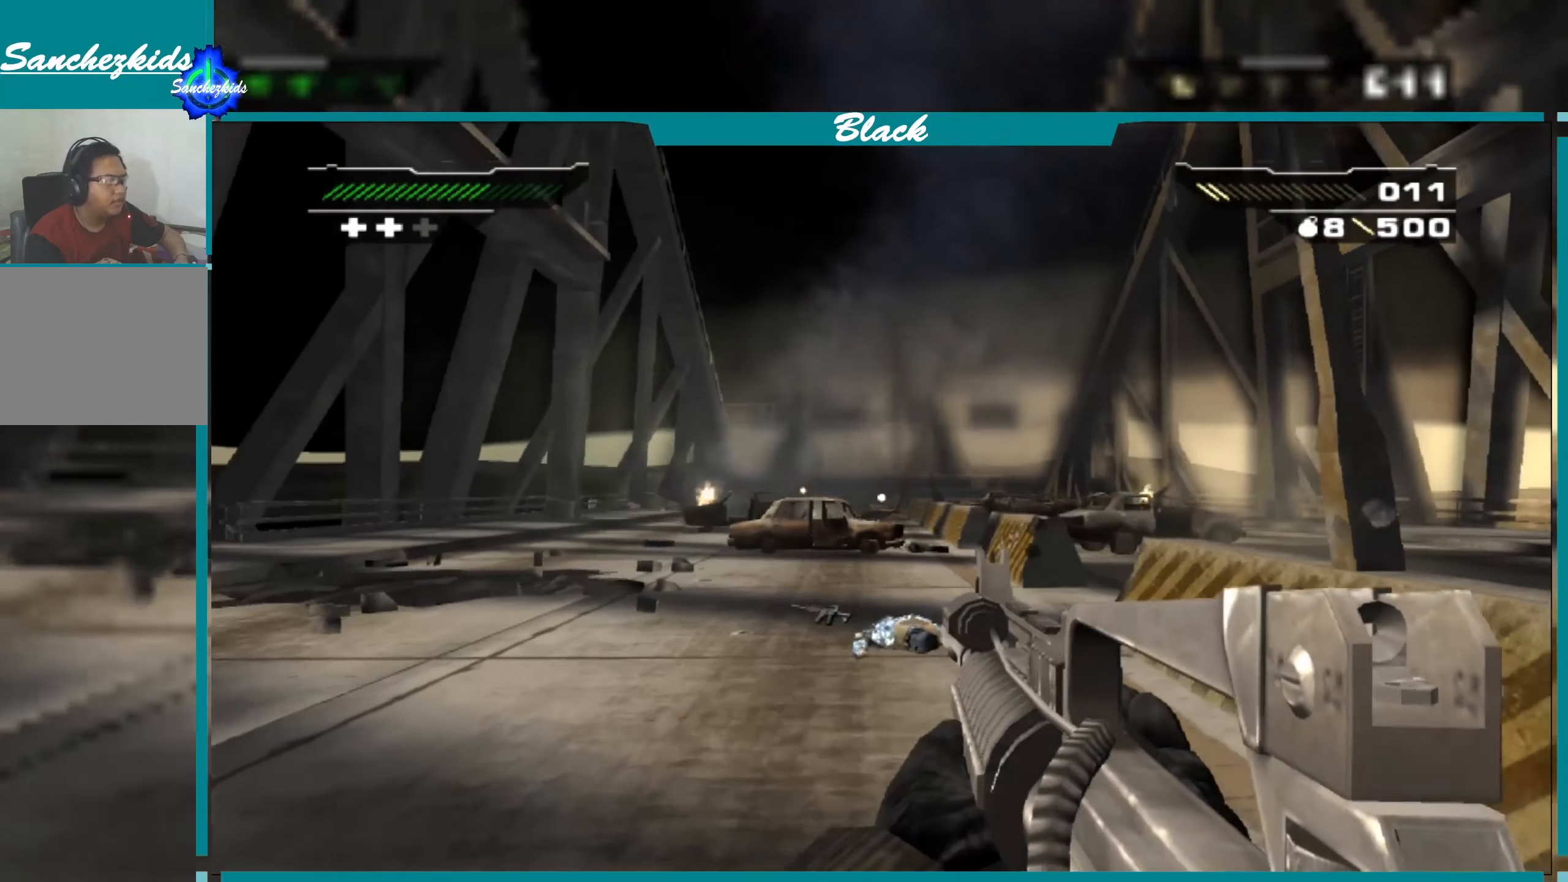
{"buttons": ["CIRCLE"], "left_stick": "up-right", "right_stick": "center", "events": [[167, "left_stick", "up-right"], [184, "right_stick", "center"], [434, "CIRCLE", "down"]]}
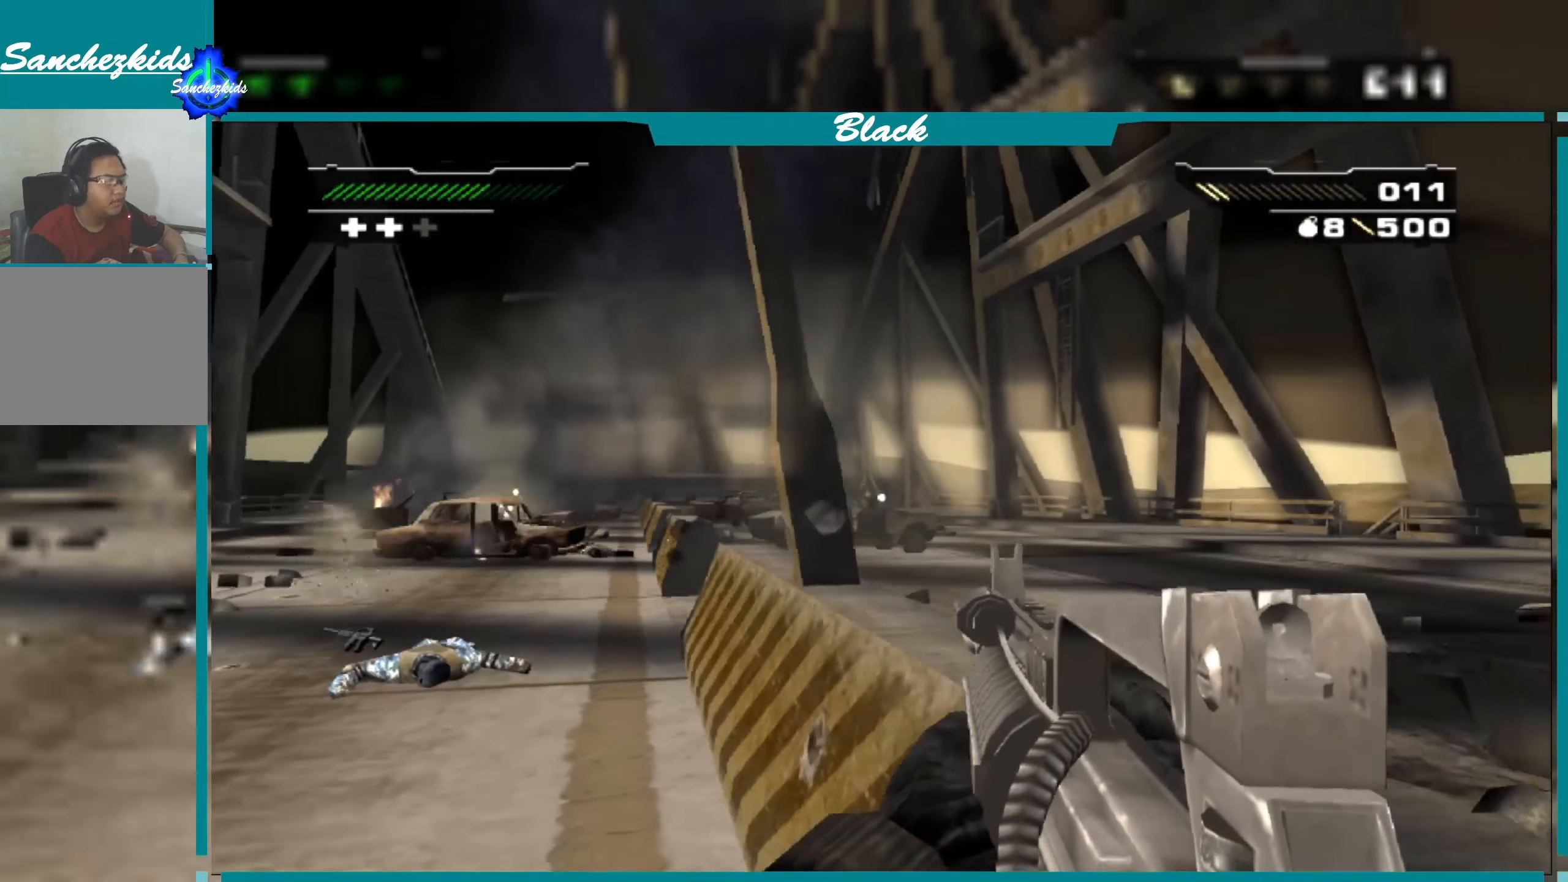
{"buttons": [], "left_stick": "up", "right_stick": "center", "events": [[50, "CIRCLE", "up"], [117, "left_stick", "up"]]}
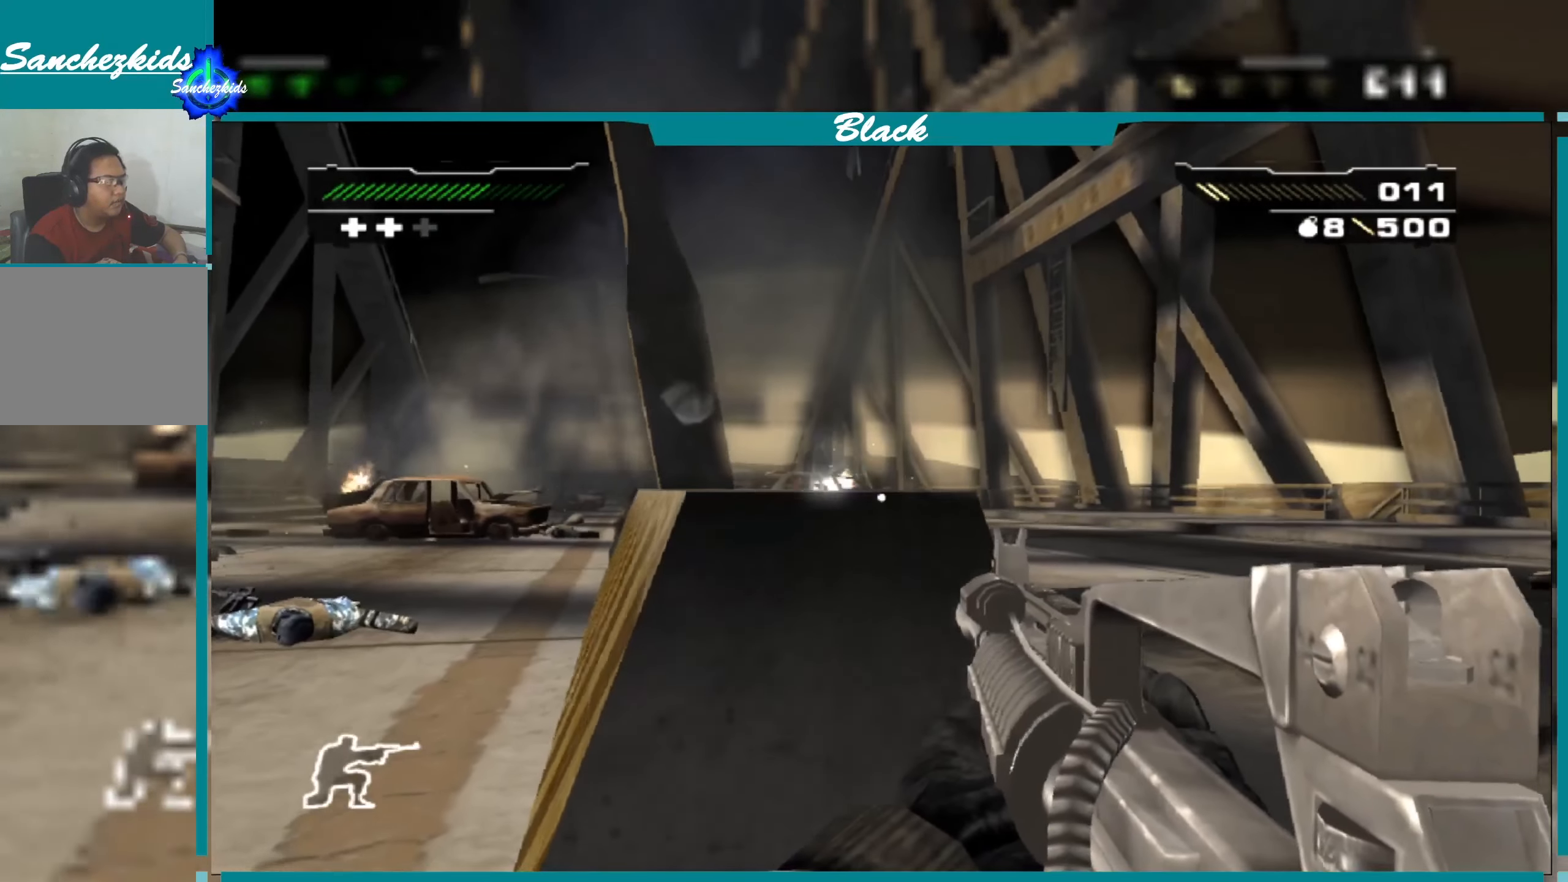
{"buttons": [], "left_stick": "up", "right_stick": "center", "events": [[334, "right_stick", "up"], [417, "right_stick", "center"]]}
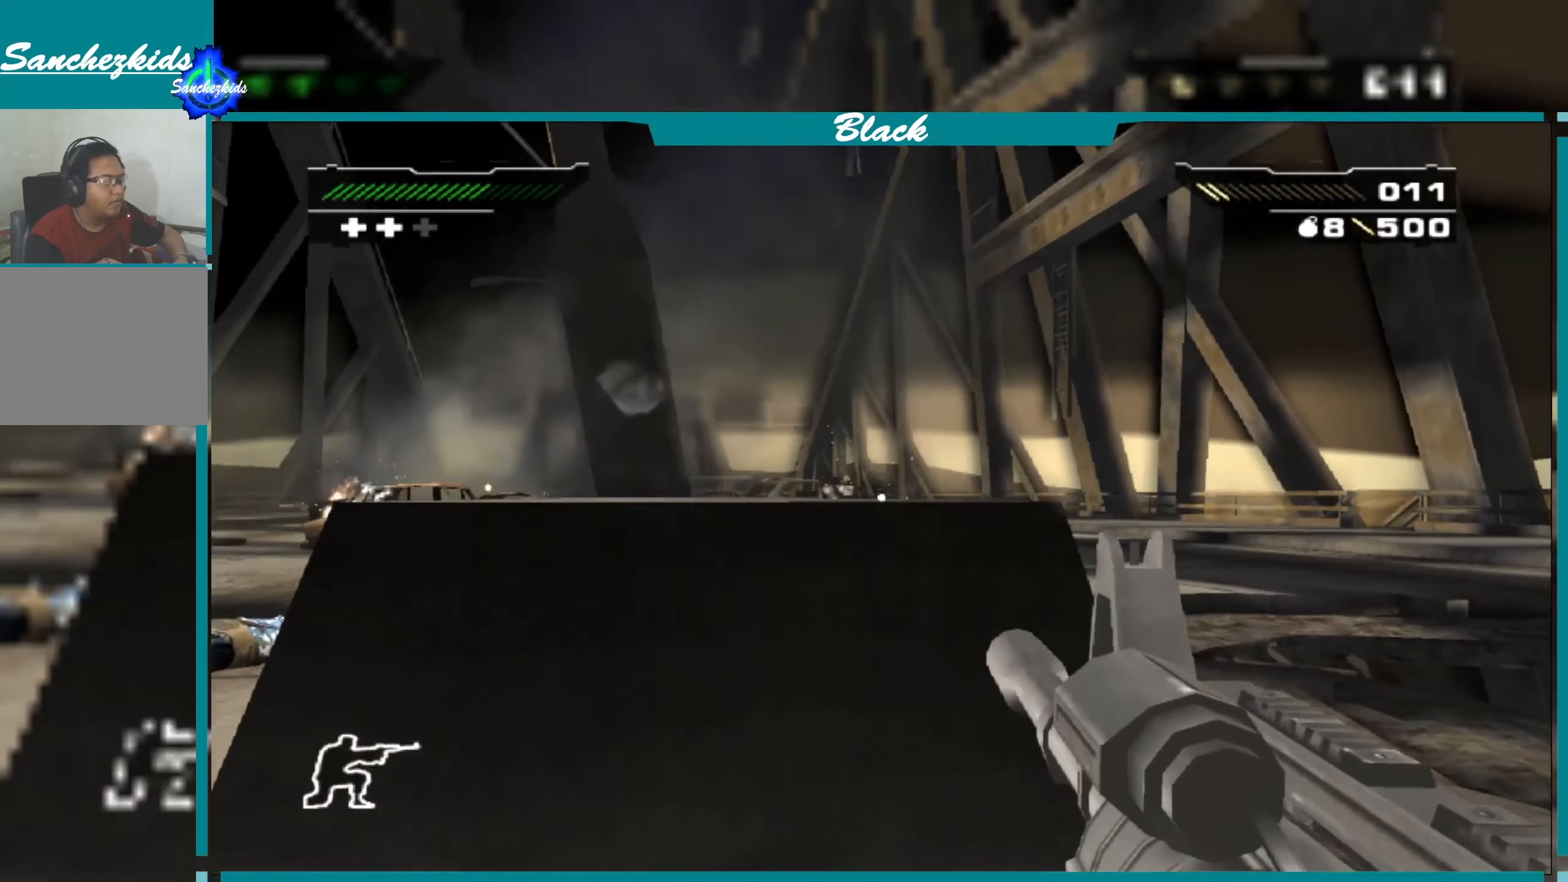
{"buttons": [], "left_stick": "right", "right_stick": "center", "events": [[17, "left_stick", "up-right"], [134, "left_stick", "center"], [434, "left_stick", "right"]]}
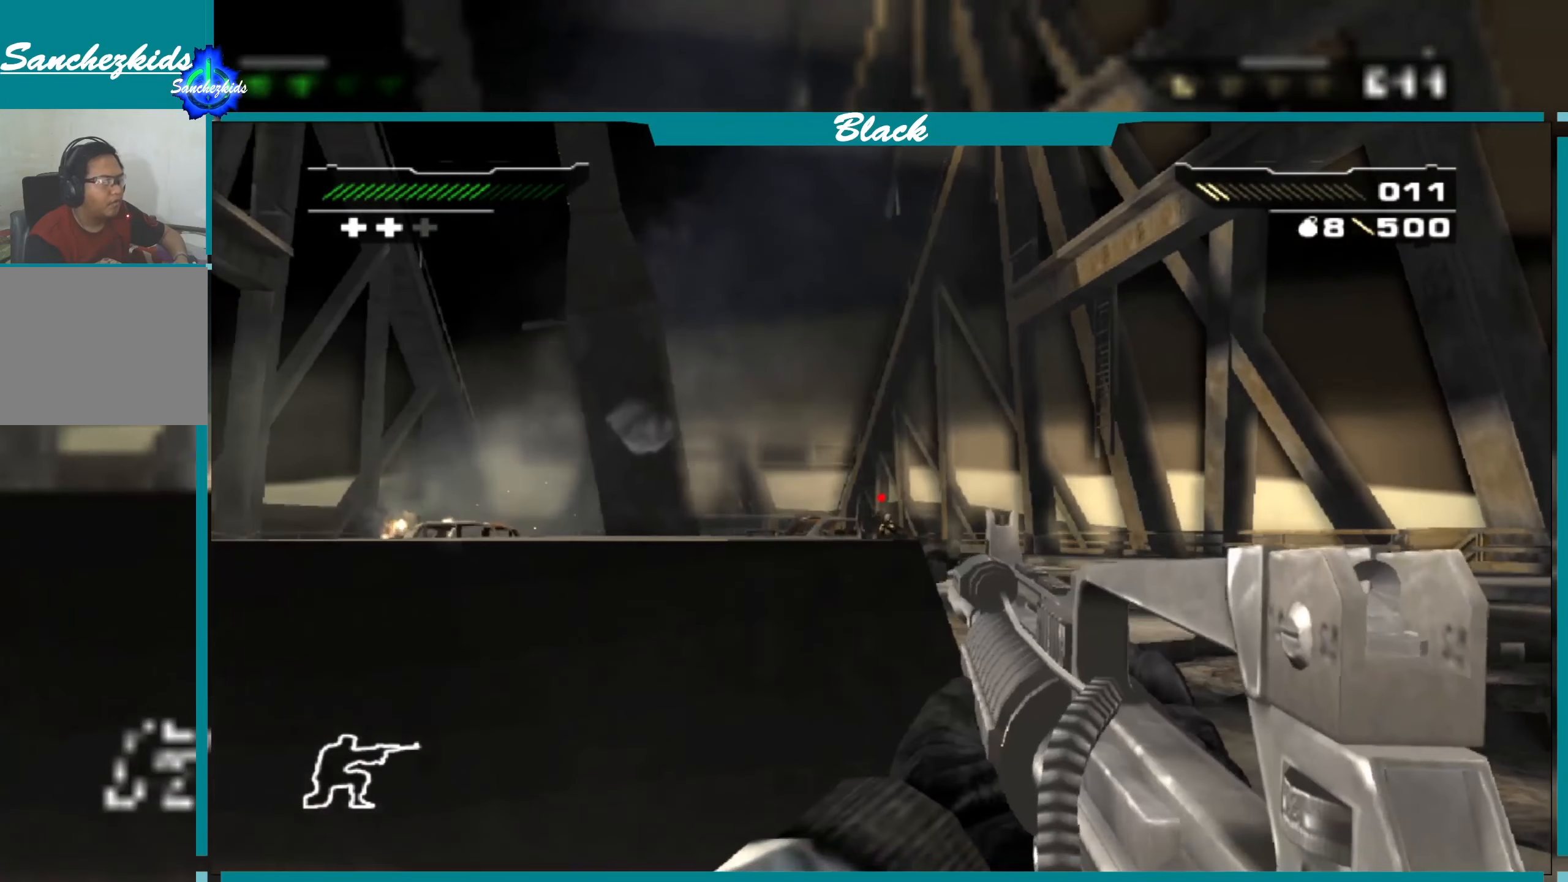
{"buttons": ["L1"], "left_stick": "center", "right_stick": "center", "events": [[50, "left_stick", "center"], [367, "right_stick", "down-left"], [384, "L1", "down"], [484, "right_stick", "center"]]}